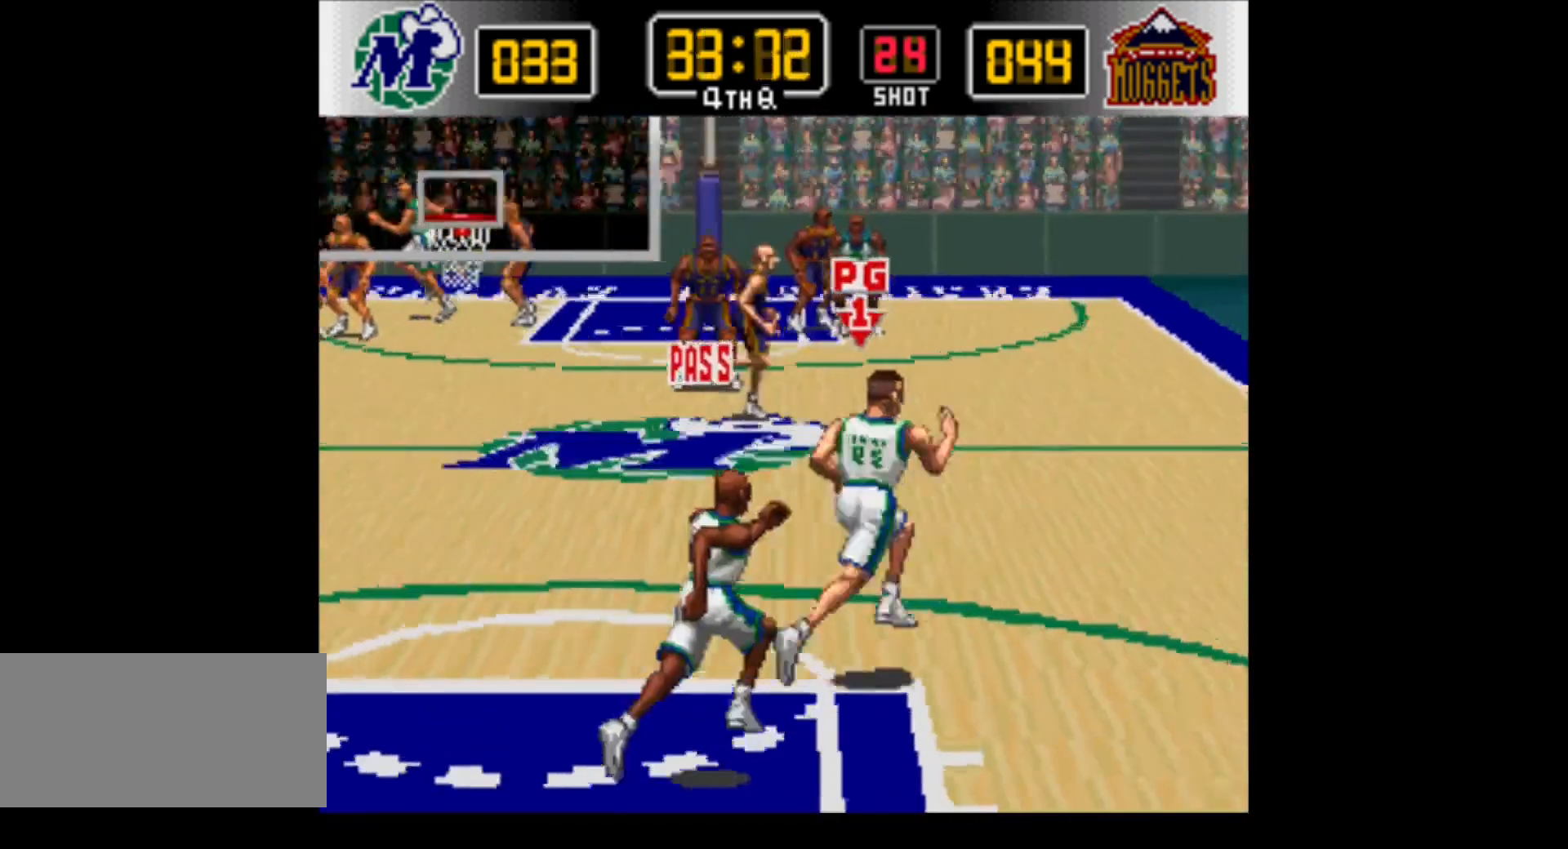
Gameplay with a controller (Nintendo layout); each line is a JSON object with the inputs held at the frame after it. "events" lists button and stick changes between this image and that frame as [ms after this image, input, new state], when the widget could be followed in between. Not read: L3 R3.
{"buttons": ["DPAD_UP", "DPAD_LEFT"], "events": [[83, "DPAD_RIGHT", "up"], [150, "DPAD_LEFT", "down"]]}
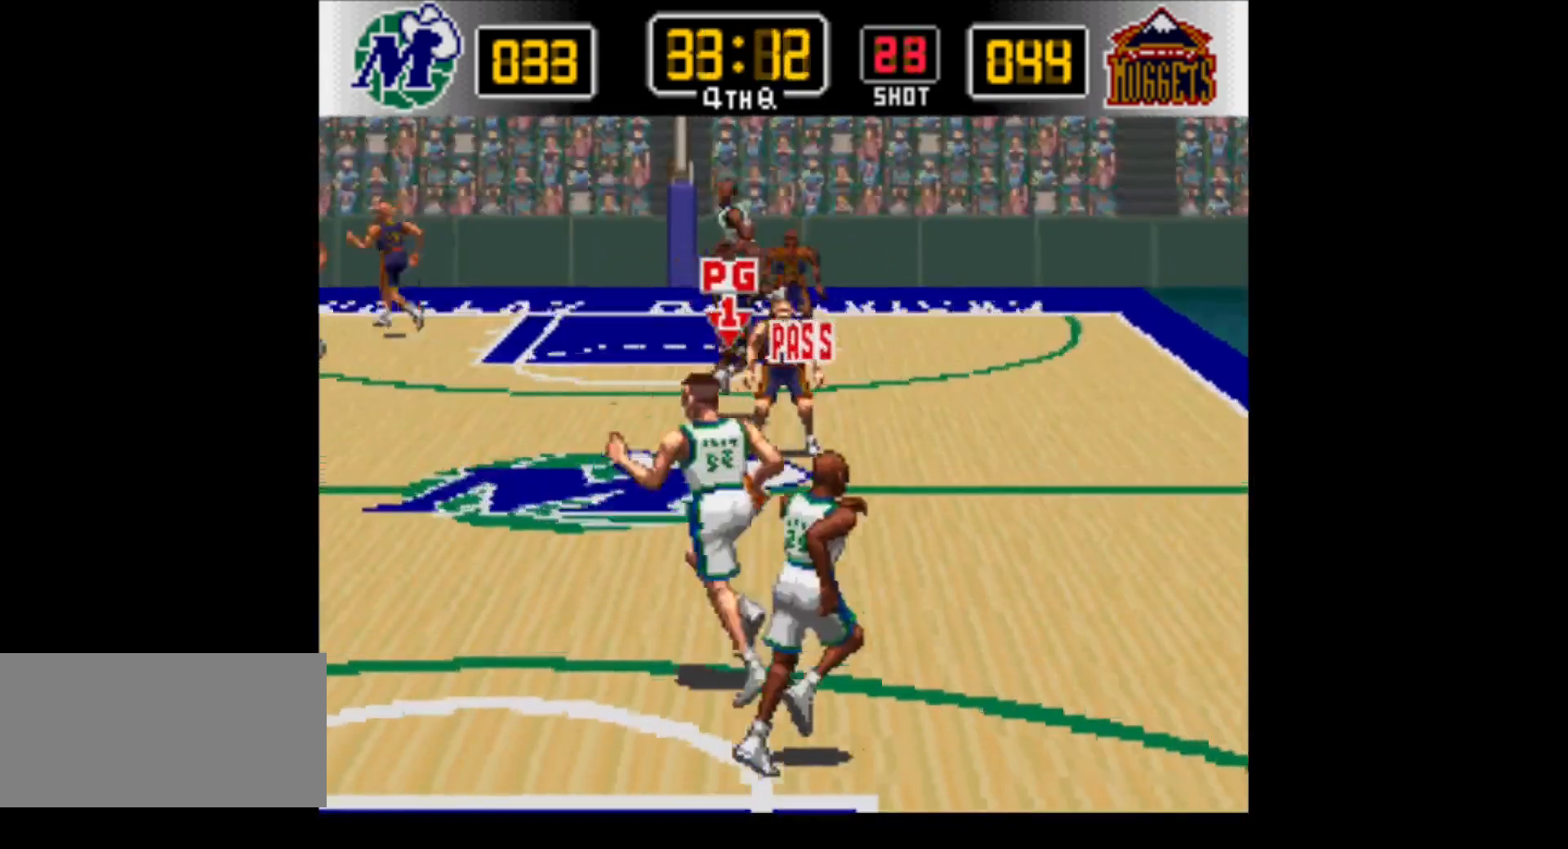
{"buttons": ["DPAD_UP", "DPAD_LEFT"], "events": []}
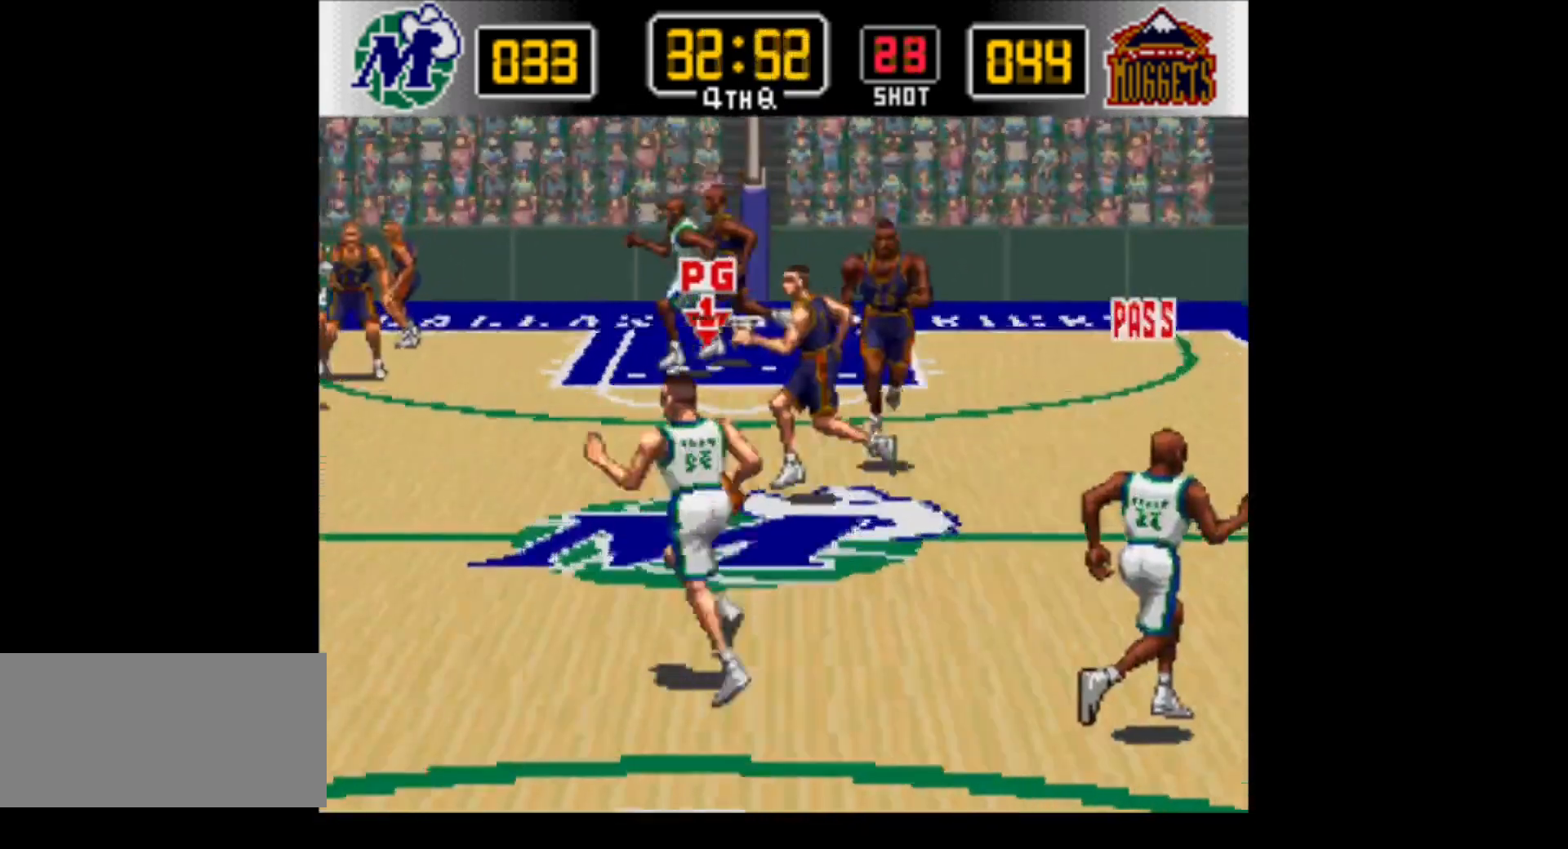
{"buttons": ["DPAD_UP", "DPAD_LEFT"], "events": []}
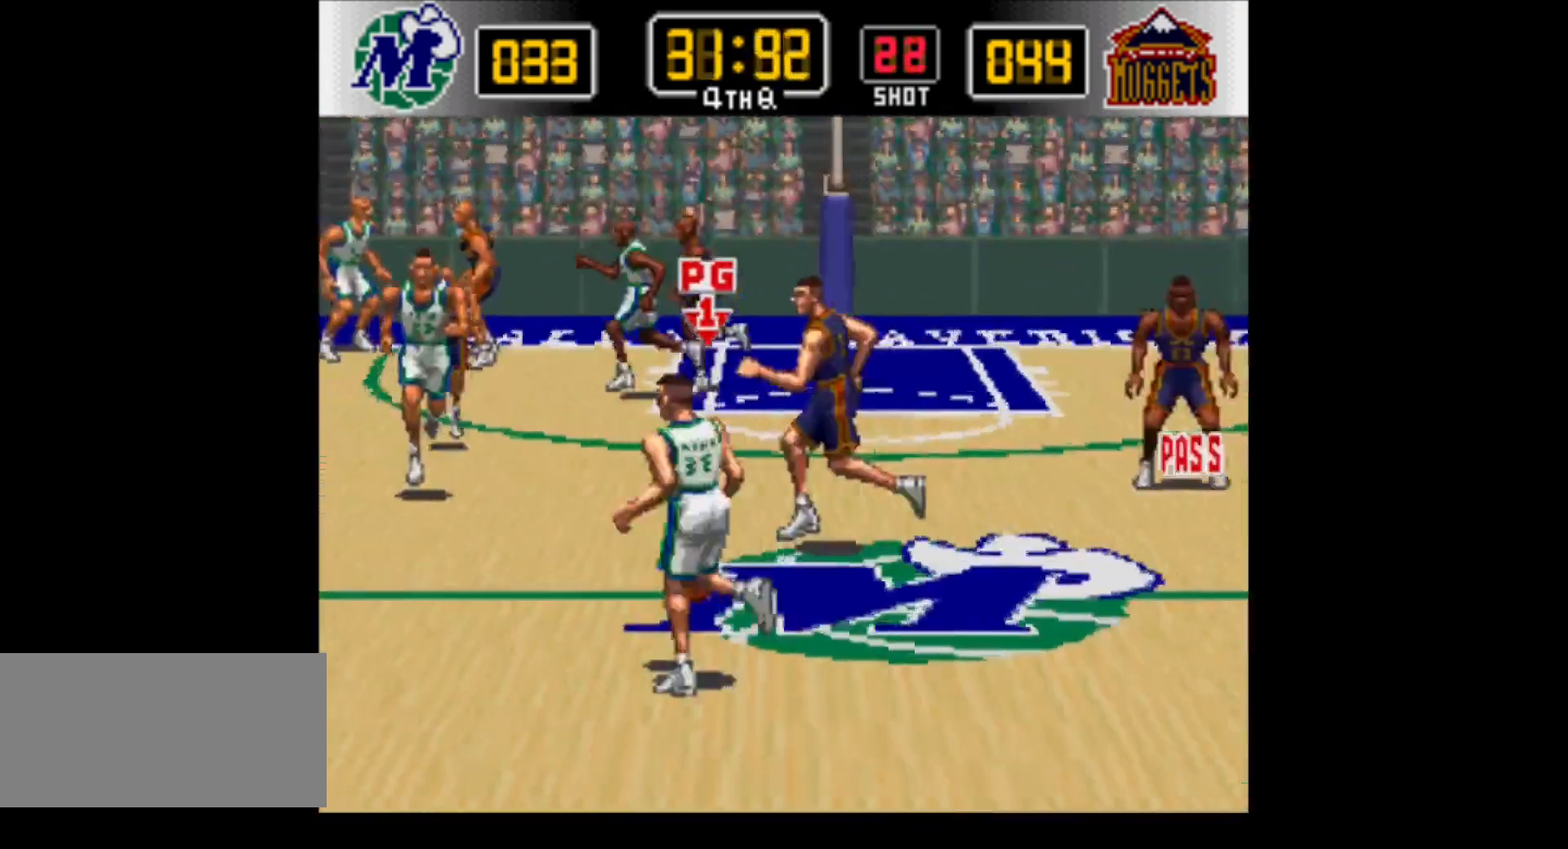
{"buttons": ["DPAD_UP", "DPAD_LEFT"], "events": []}
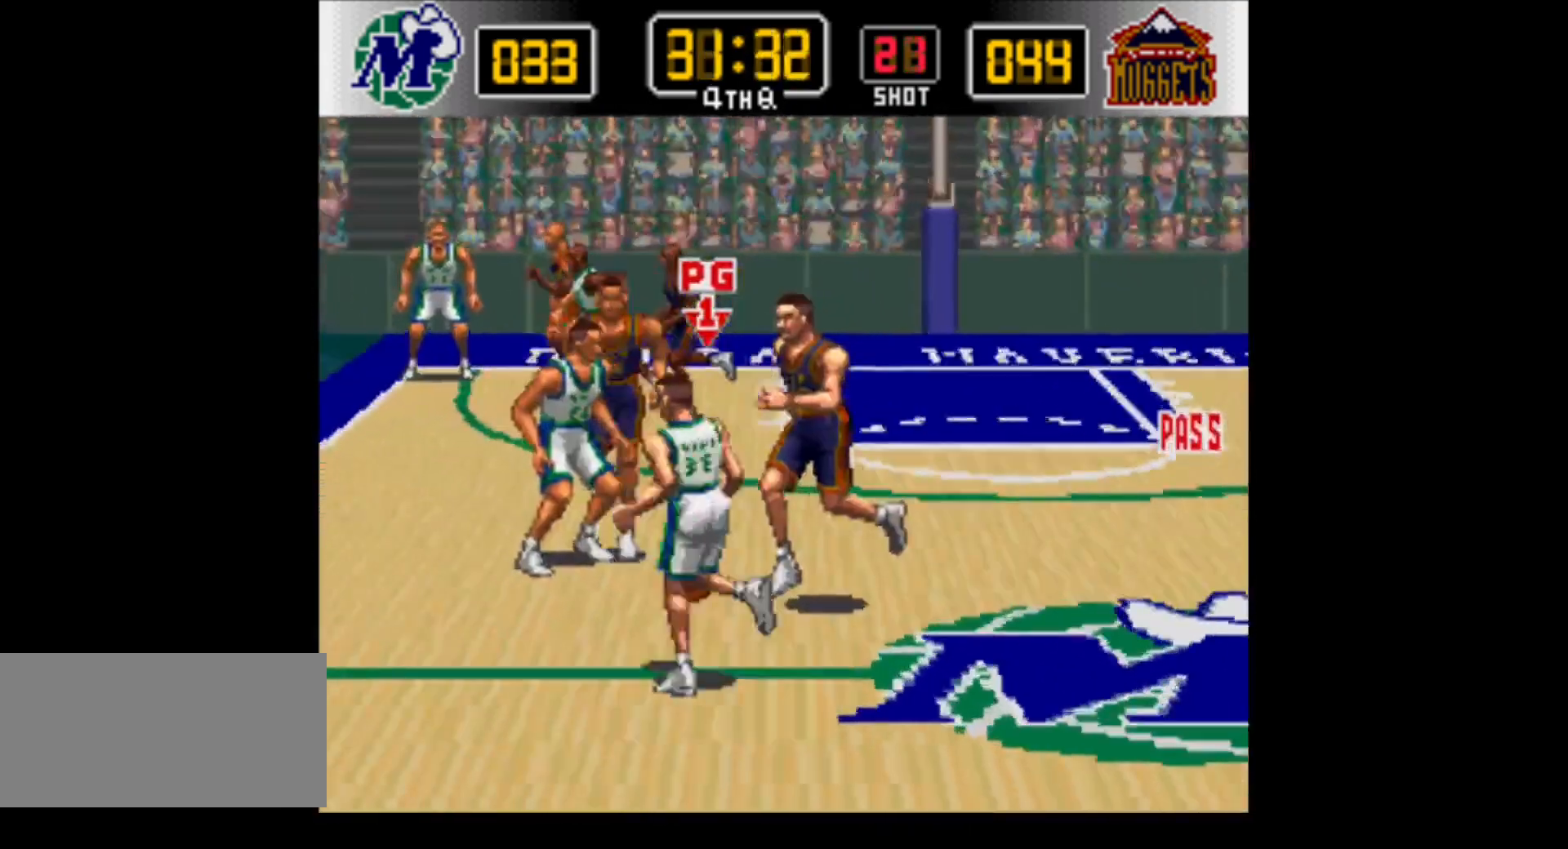
{"buttons": ["DPAD_UP", "DPAD_LEFT"], "events": []}
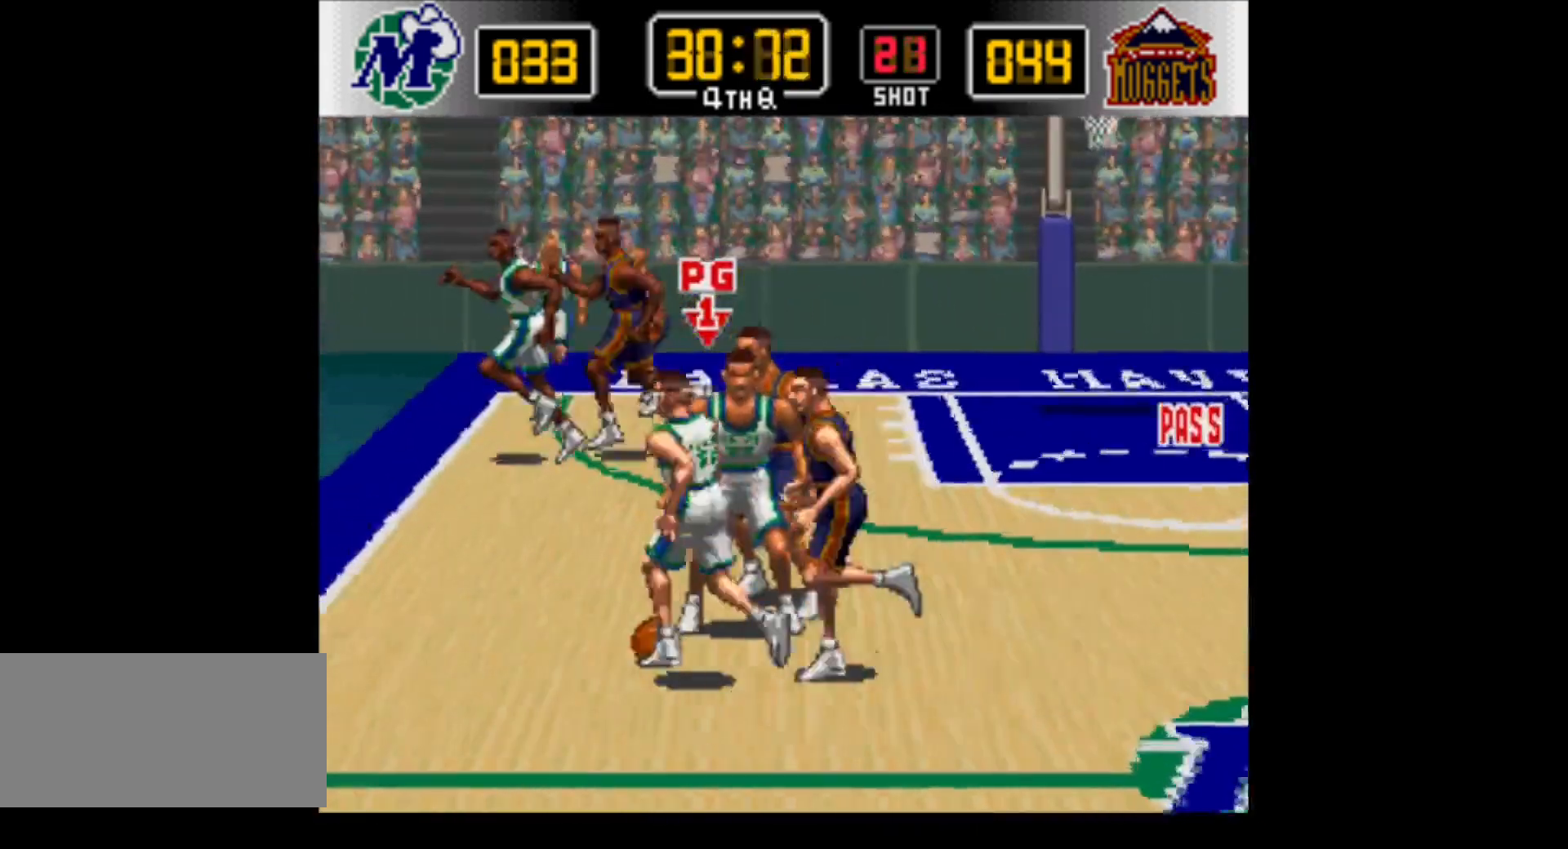
{"buttons": ["DPAD_UP", "DPAD_LEFT"], "events": []}
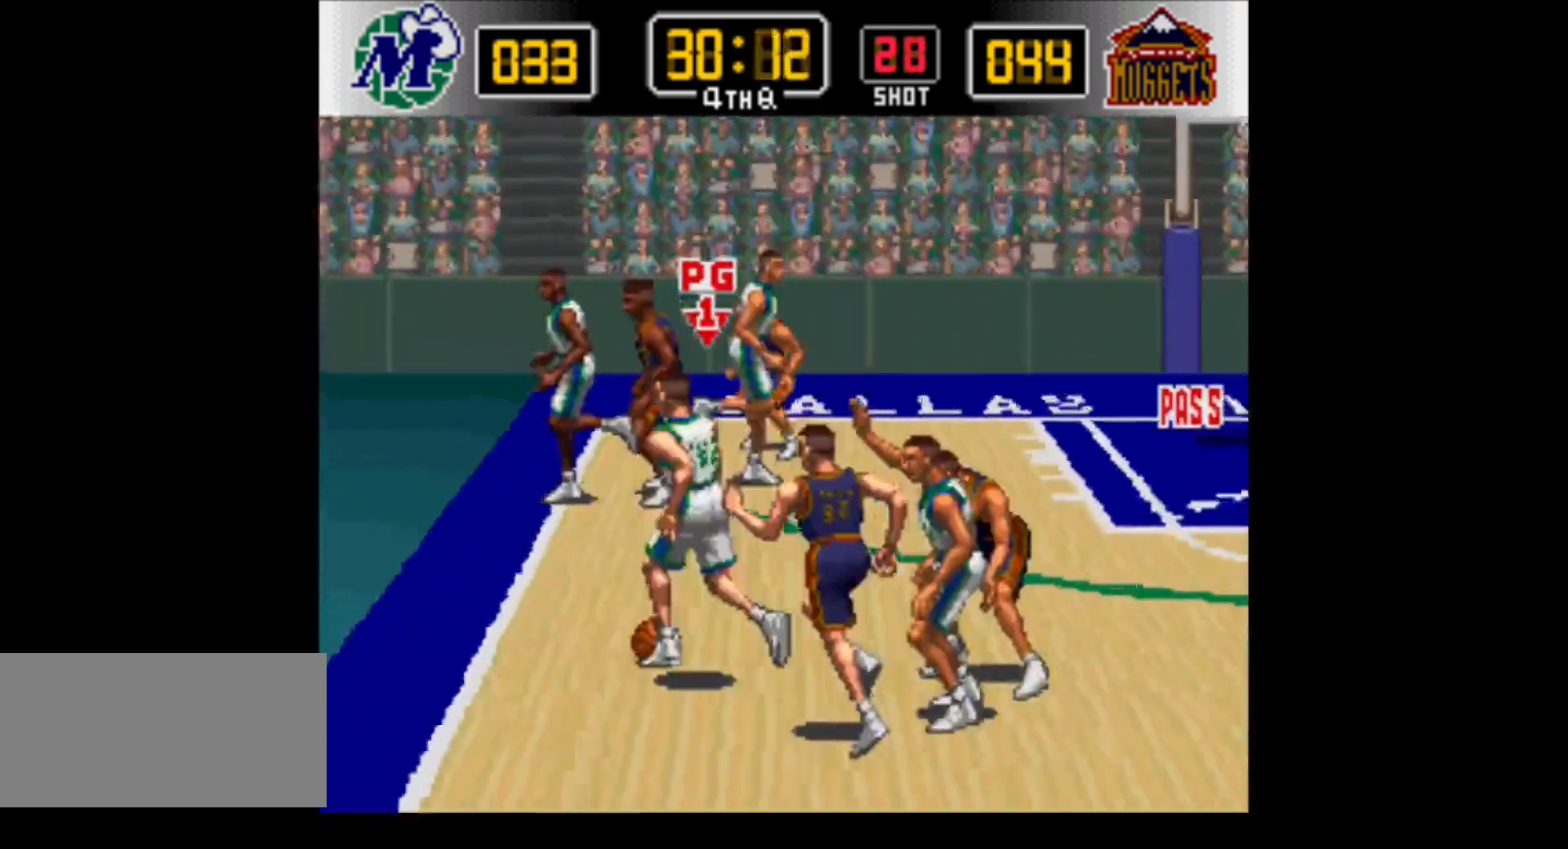
{"buttons": ["B"], "events": [[33, "DPAD_LEFT", "up"], [50, "DPAD_RIGHT", "down"], [467, "B", "down"], [467, "DPAD_RIGHT", "up"], [500, "DPAD_UP", "up"]]}
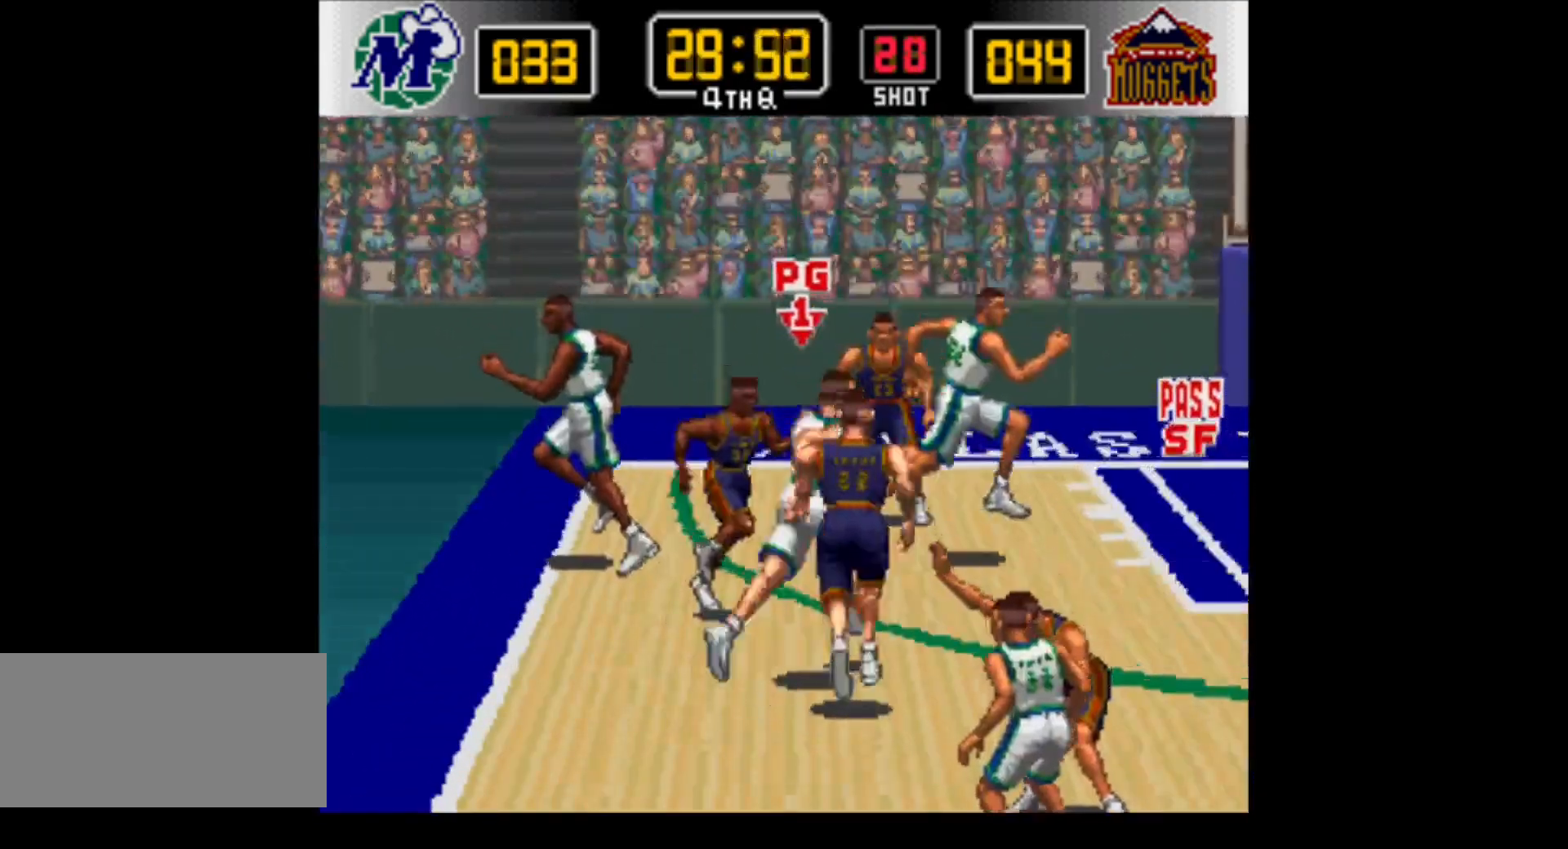
{"buttons": [], "events": [[117, "B", "up"]]}
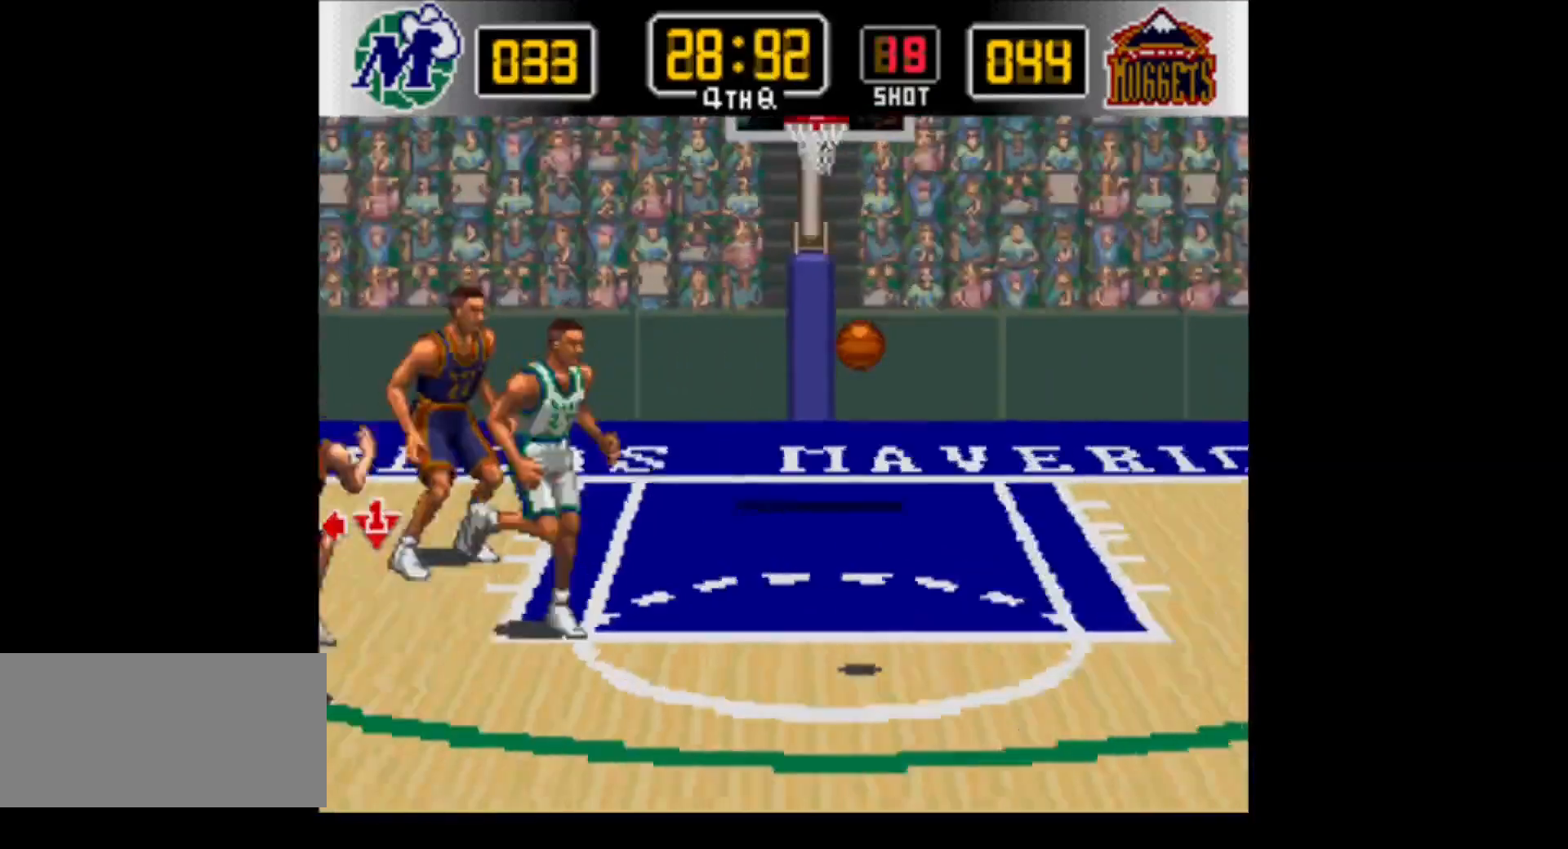
{"buttons": [], "events": []}
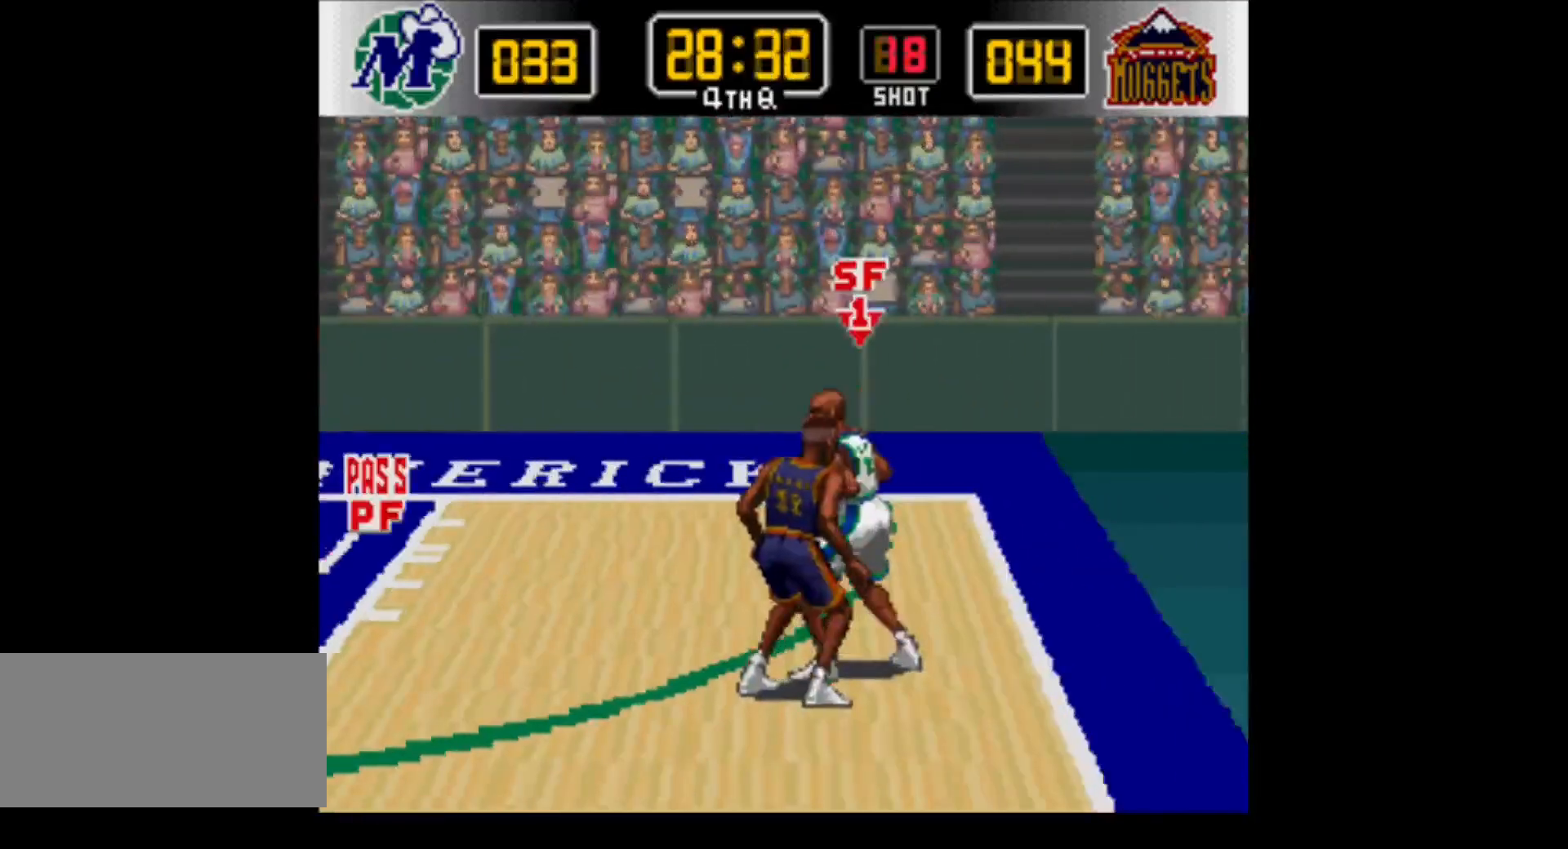
{"buttons": ["DPAD_UP", "DPAD_LEFT"], "events": [[50, "DPAD_LEFT", "down"], [50, "DPAD_UP", "down"], [233, "Y", "down"], [483, "Y", "up"]]}
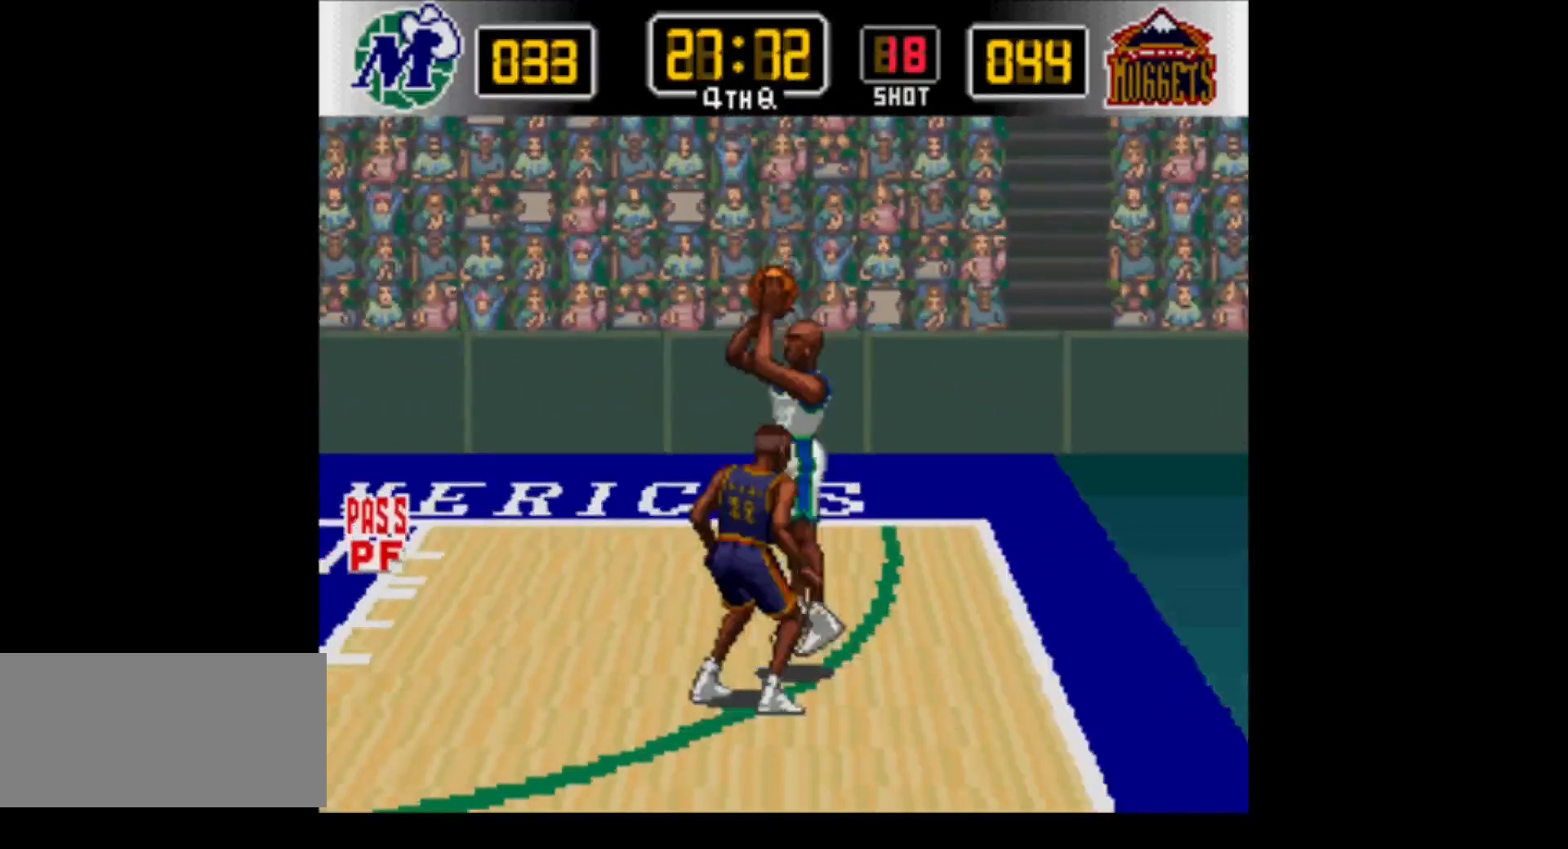
{"buttons": [], "events": [[217, "DPAD_UP", "up"], [400, "DPAD_LEFT", "up"]]}
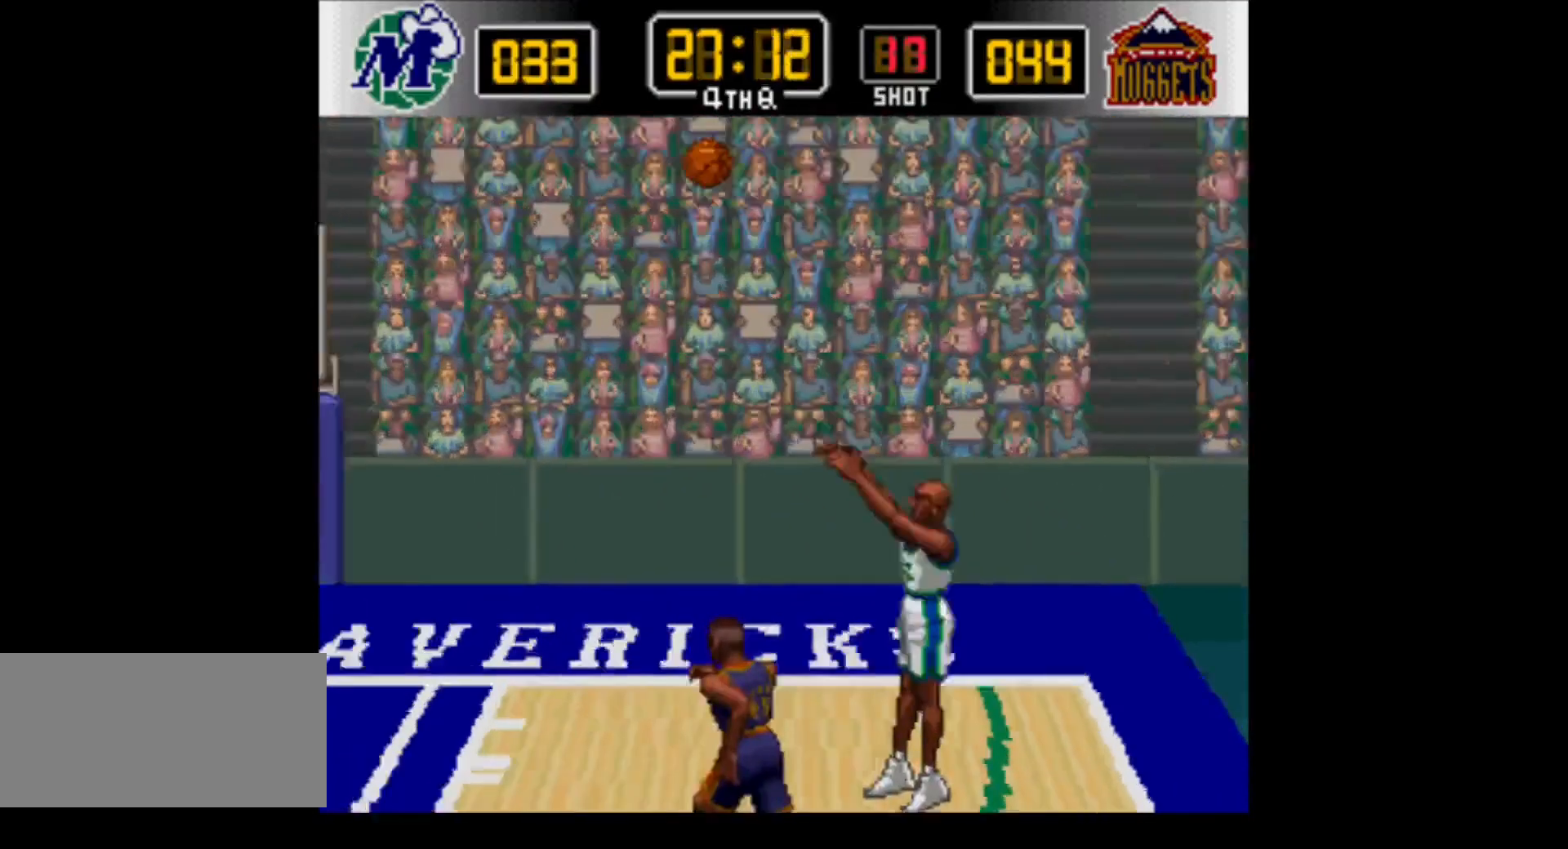
{"buttons": [], "events": []}
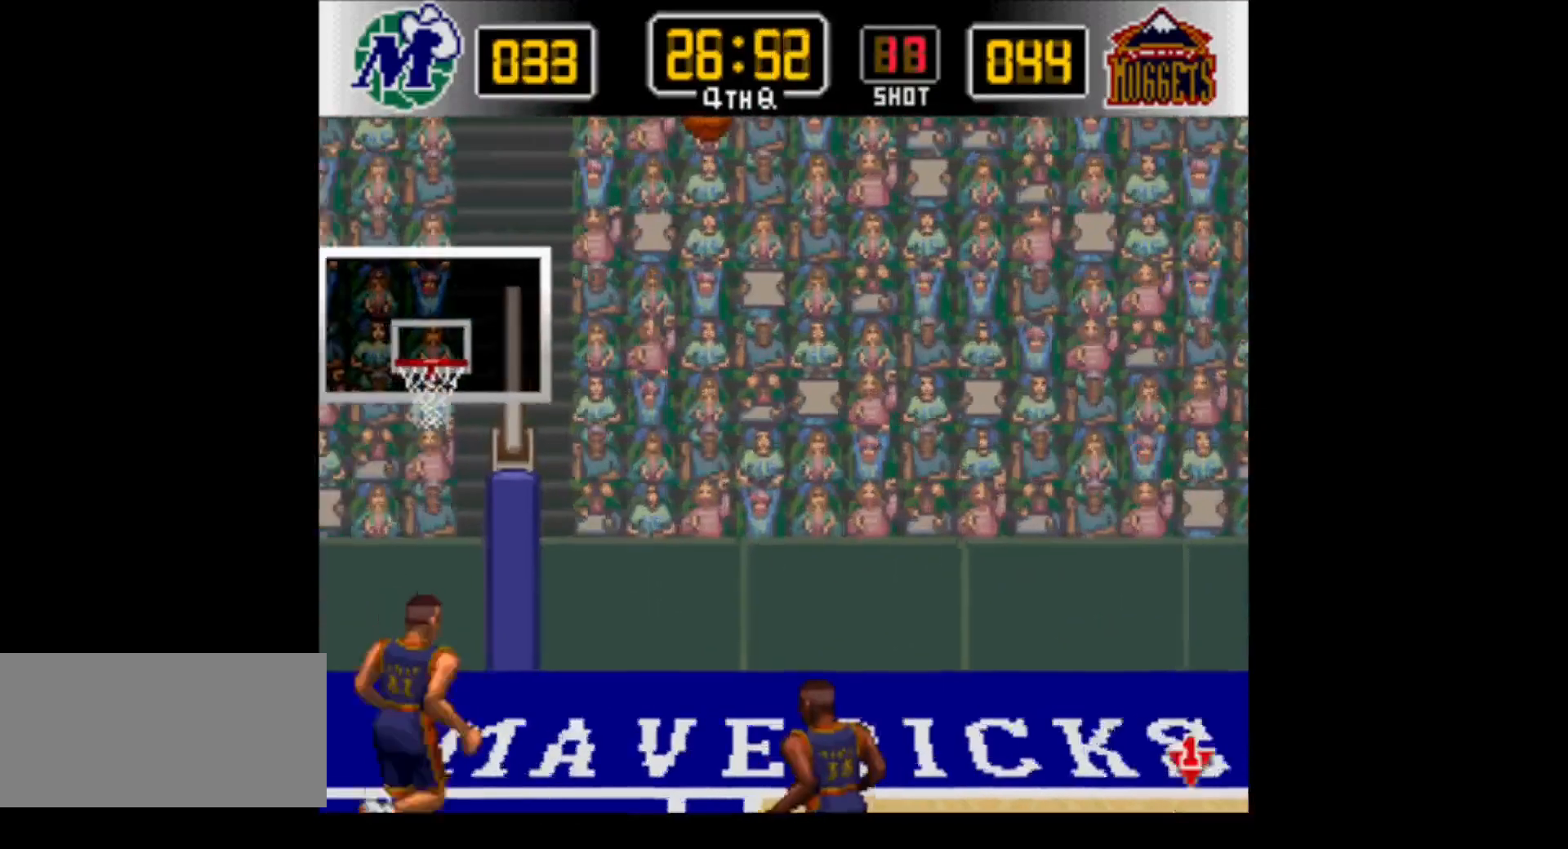
{"buttons": [], "events": []}
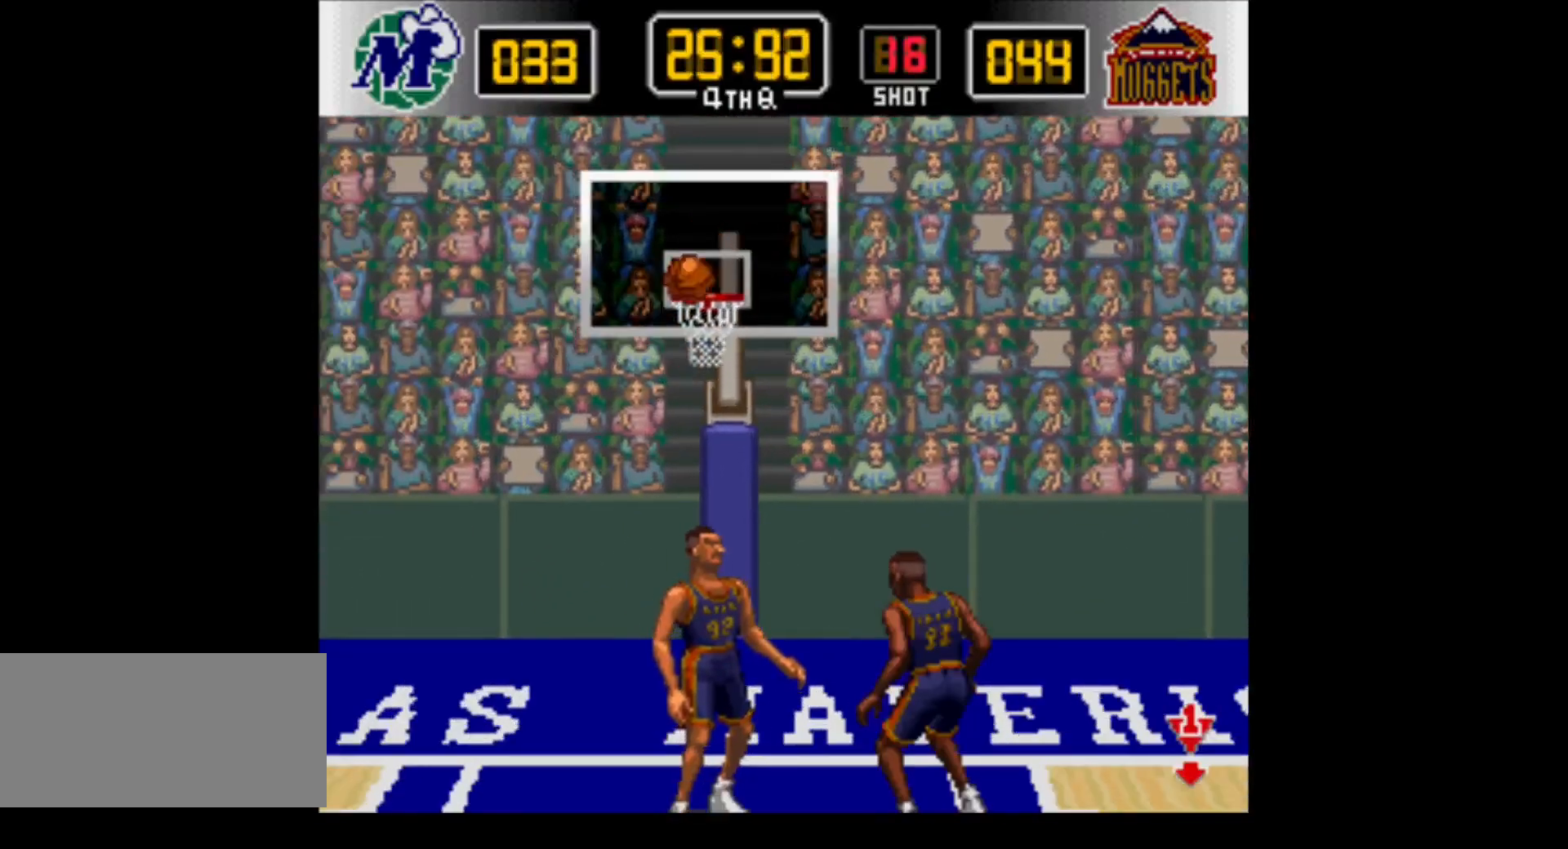
{"buttons": [], "events": []}
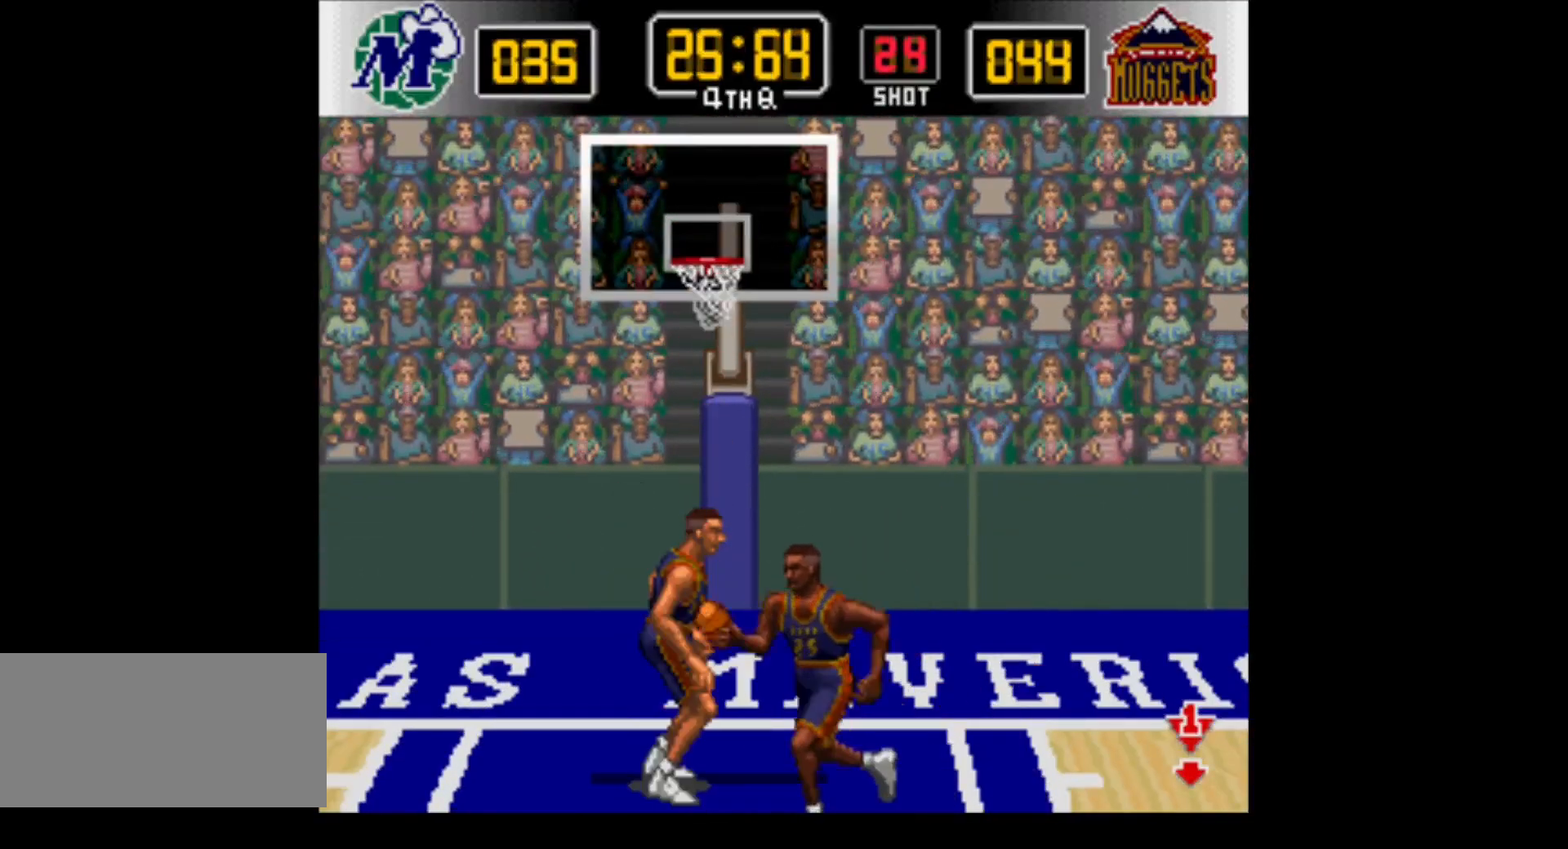
{"buttons": [], "events": []}
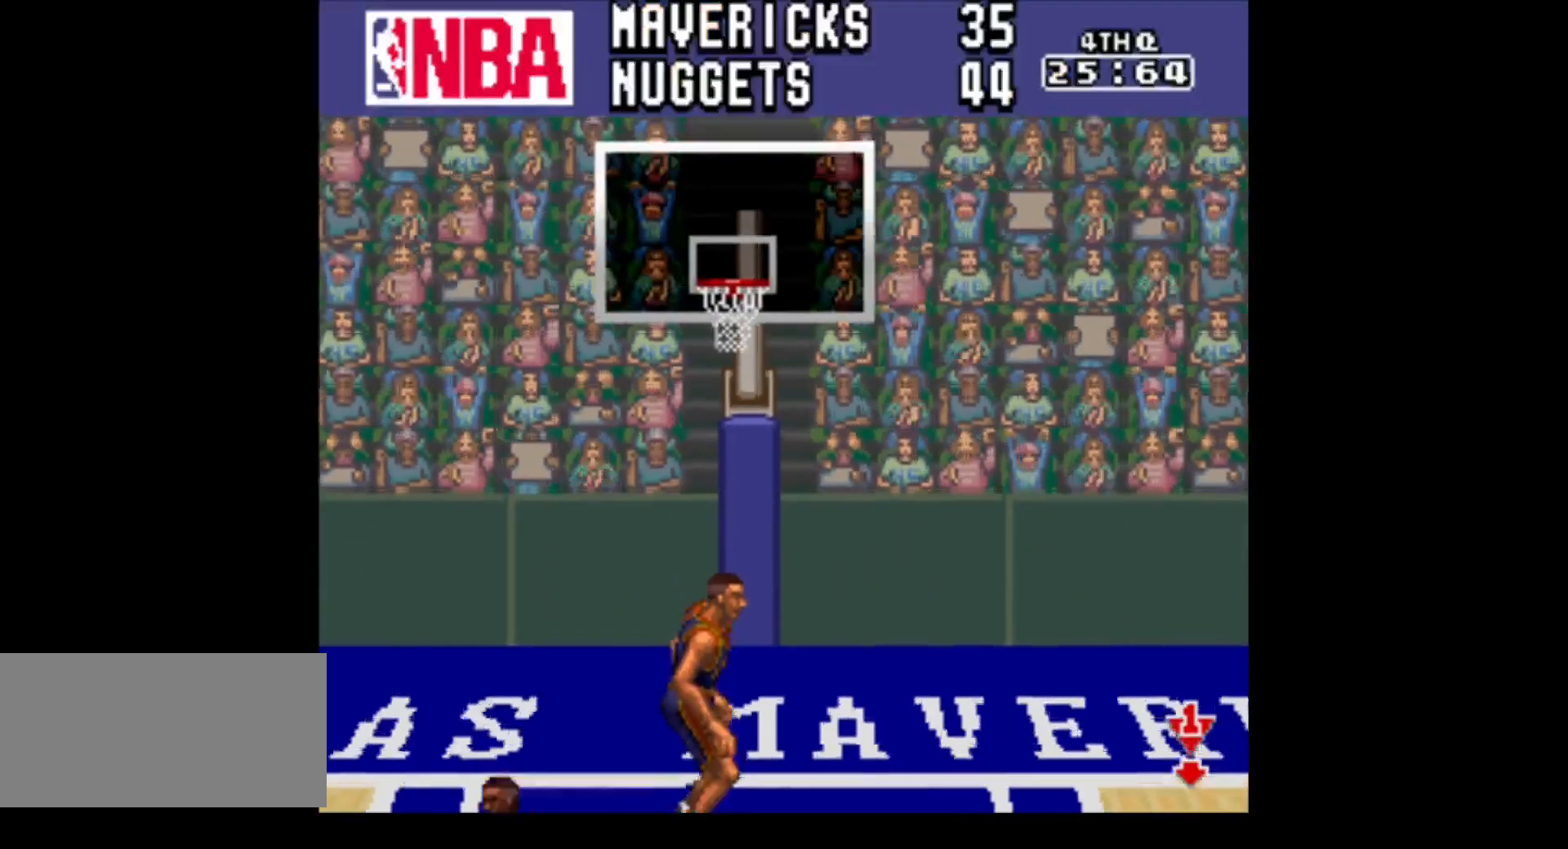
{"buttons": [], "events": []}
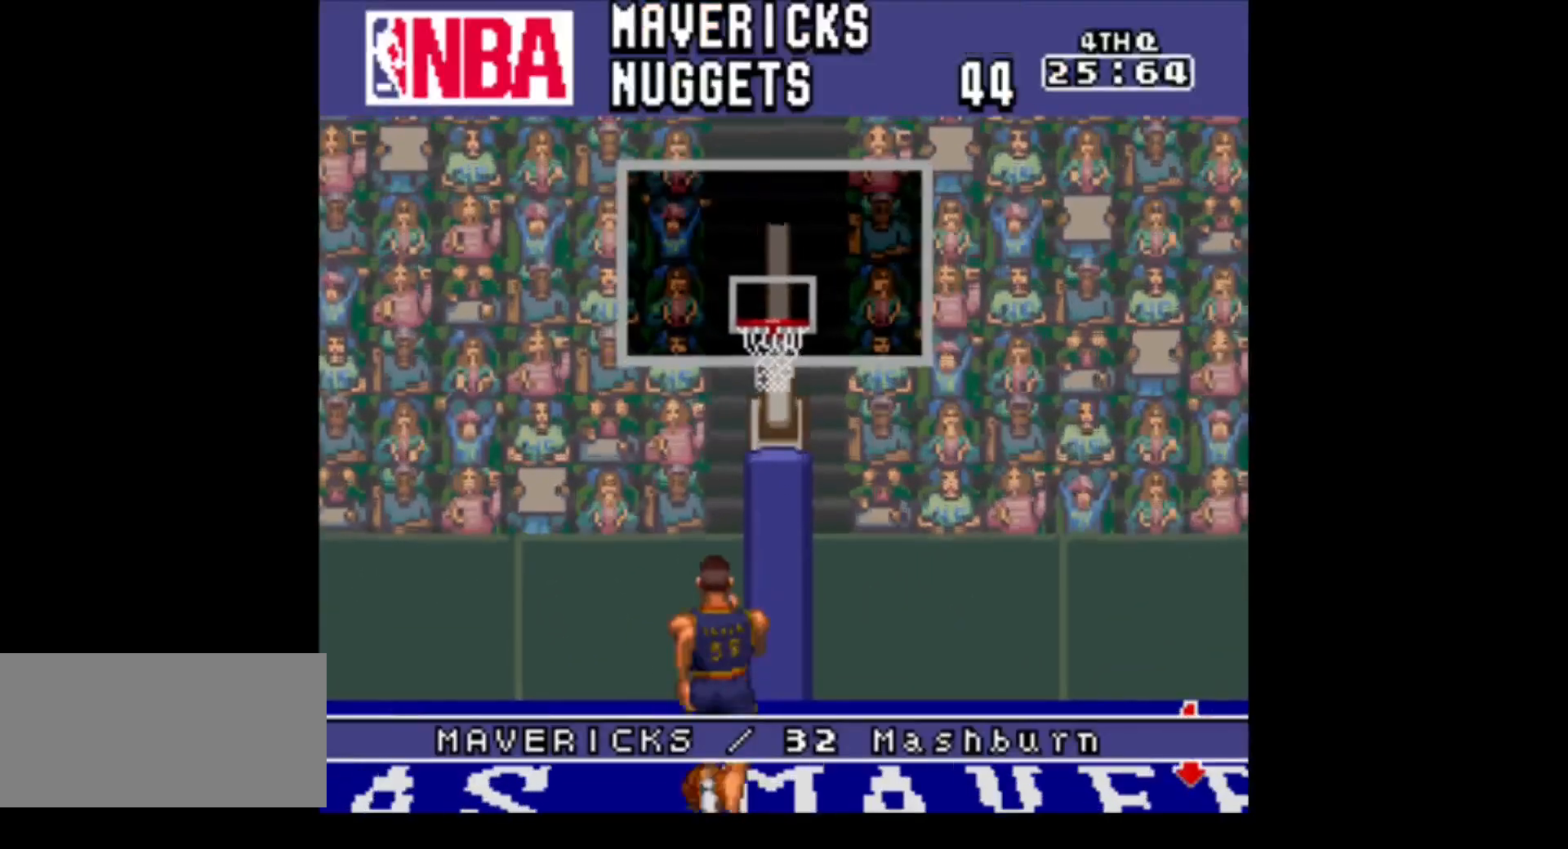
{"buttons": ["DPAD_LEFT"], "events": [[250, "DPAD_UP", "down"], [267, "DPAD_LEFT", "down"], [450, "DPAD_UP", "up"]]}
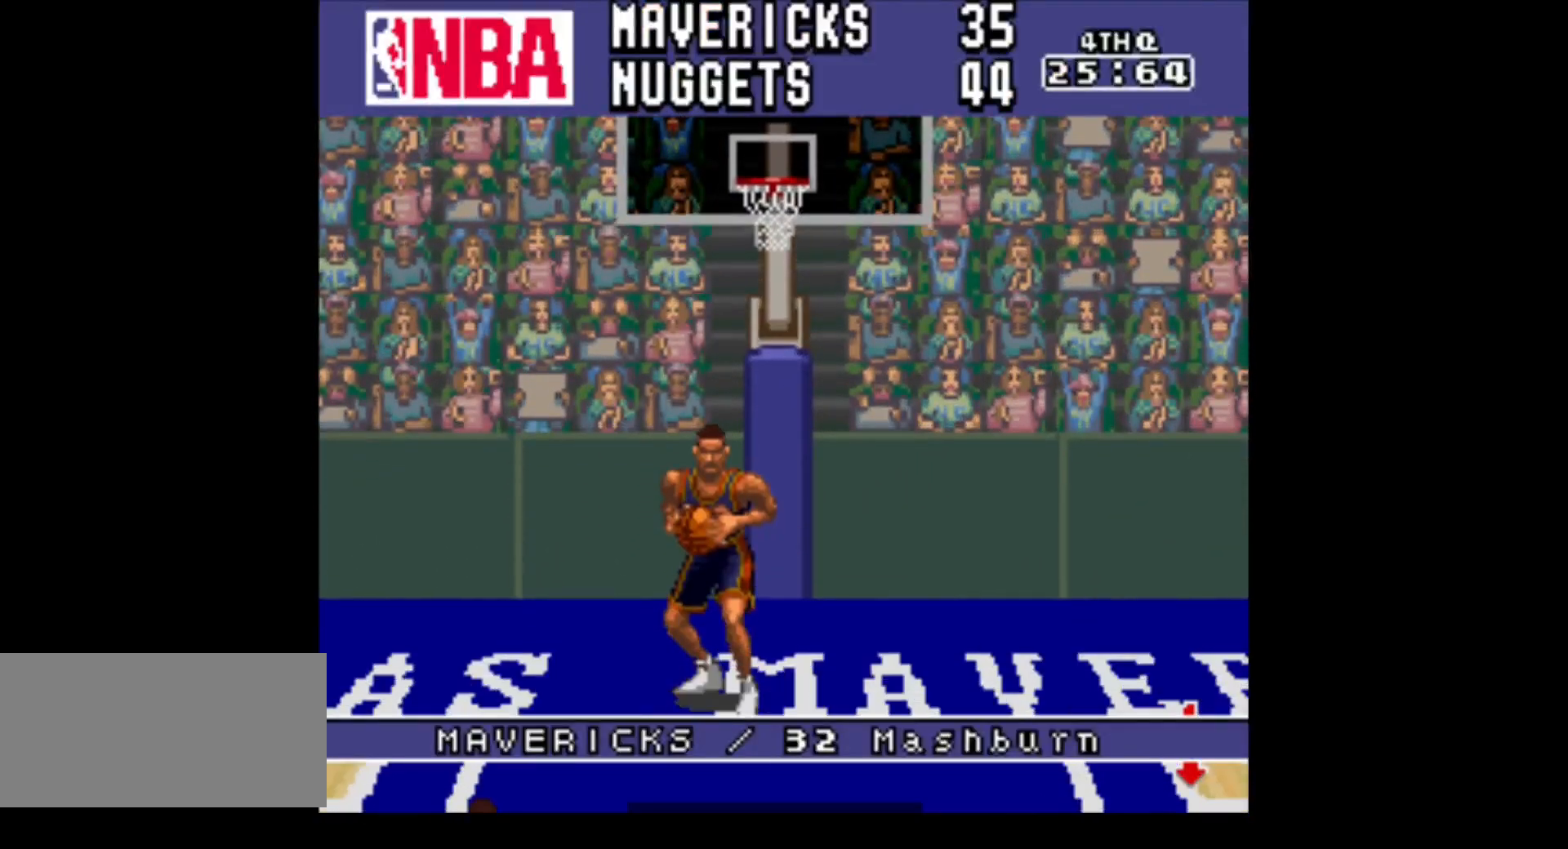
{"buttons": ["DPAD_LEFT"], "events": [[267, "DPAD_UP", "down"], [333, "DPAD_UP", "up"]]}
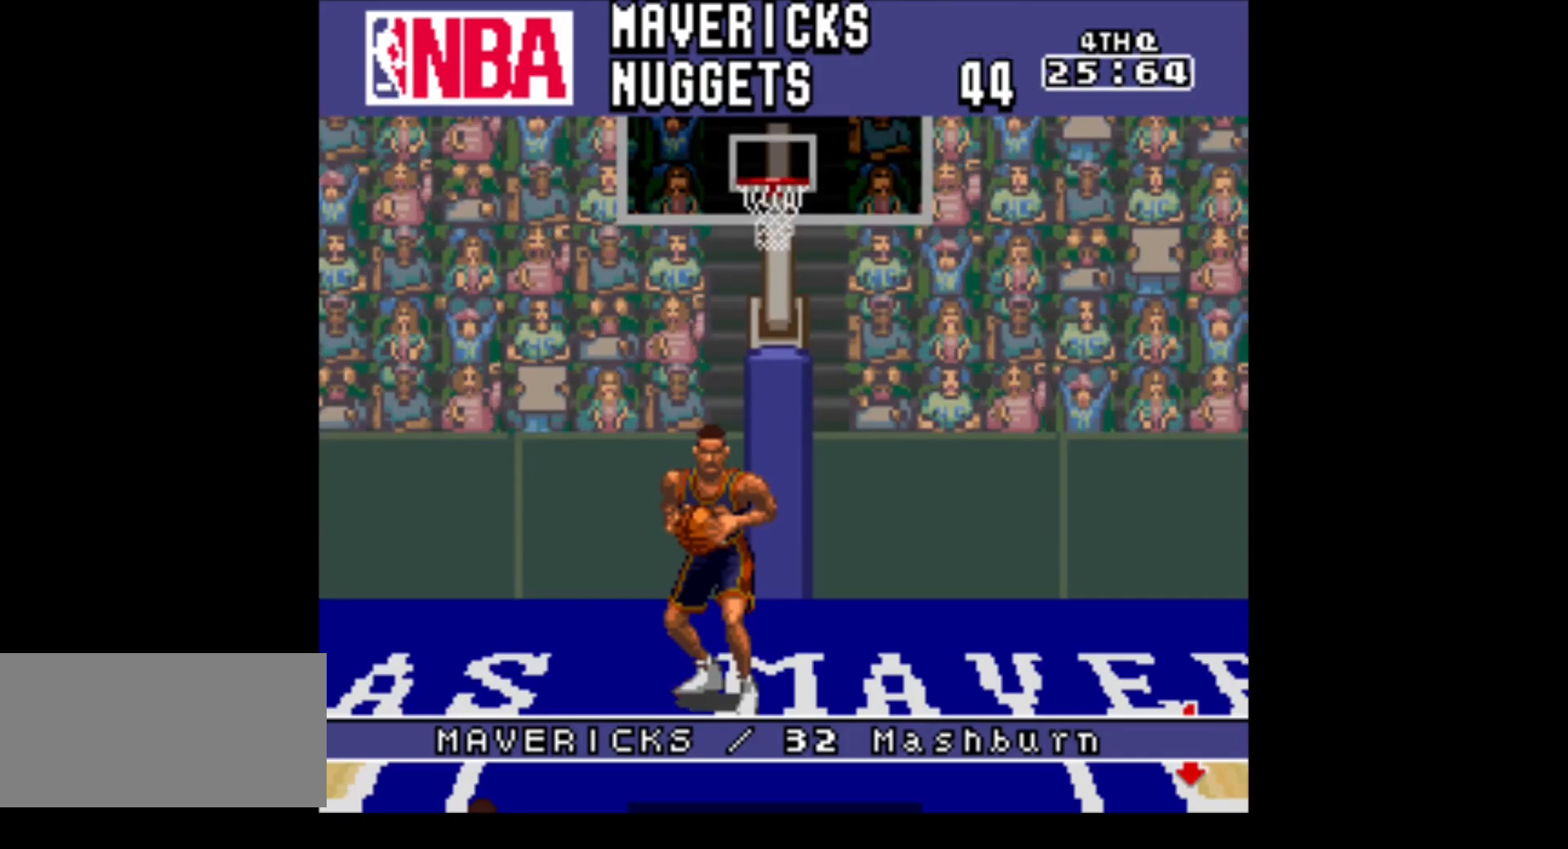
{"buttons": ["DPAD_LEFT"], "events": []}
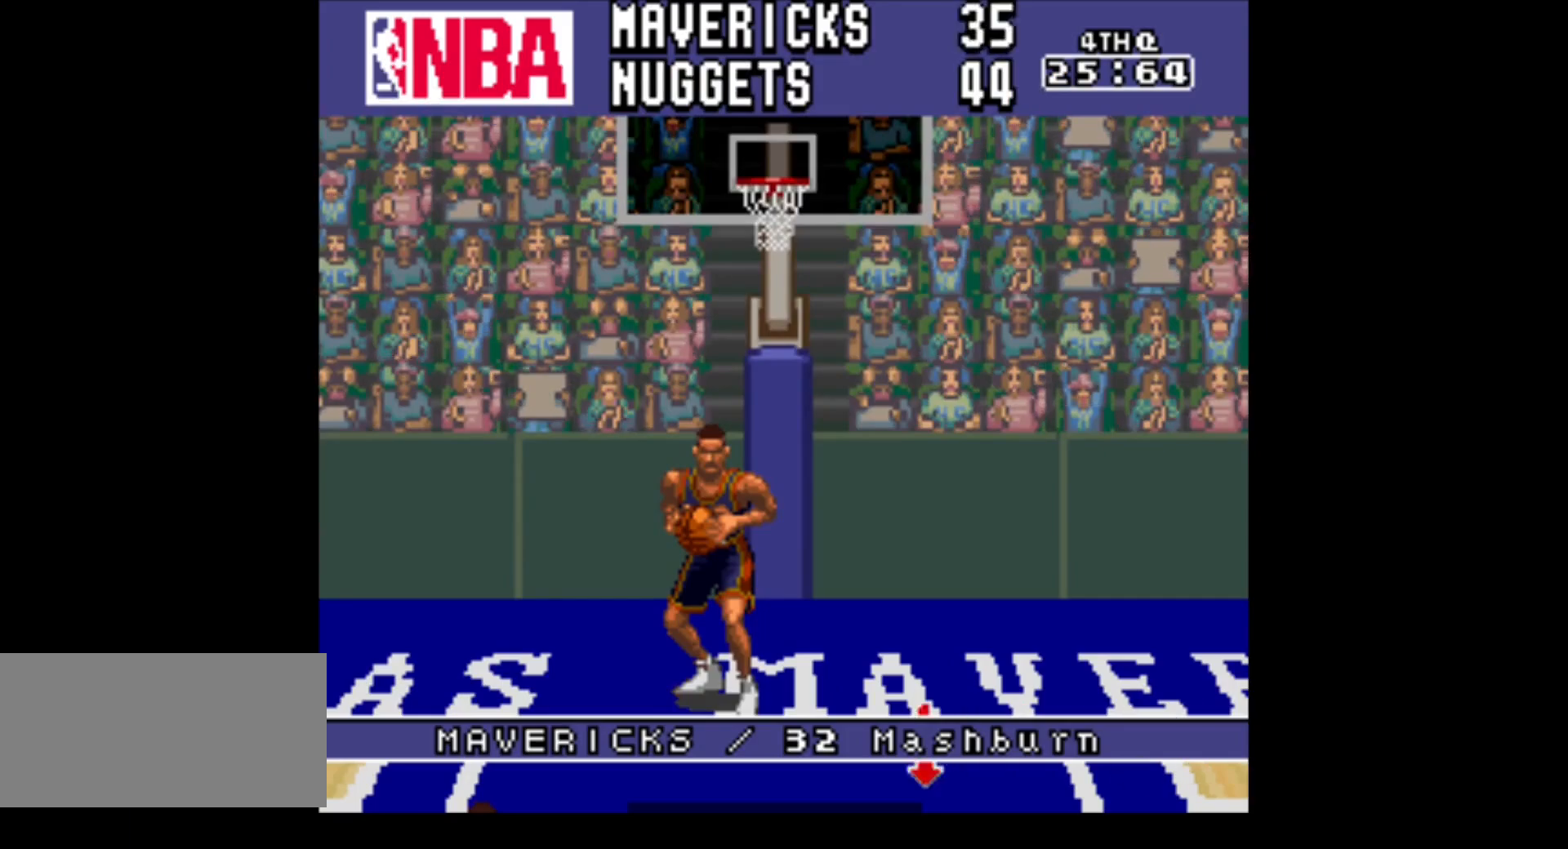
{"buttons": [], "events": [[367, "DPAD_LEFT", "up"]]}
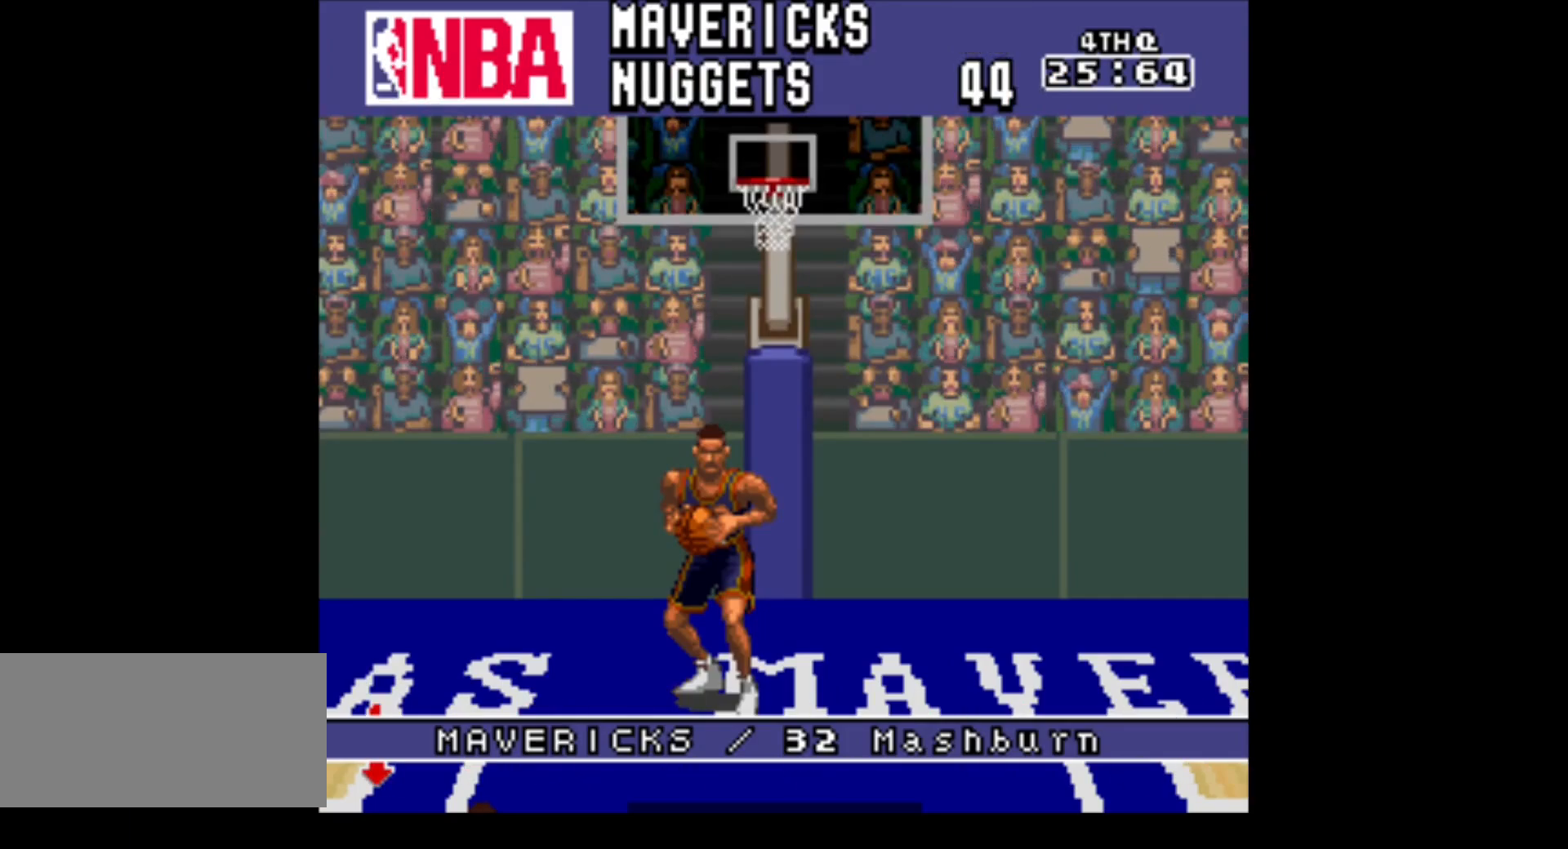
{"buttons": ["DPAD_UP", "DPAD_RIGHT"], "events": [[250, "DPAD_RIGHT", "down"], [367, "DPAD_UP", "down"]]}
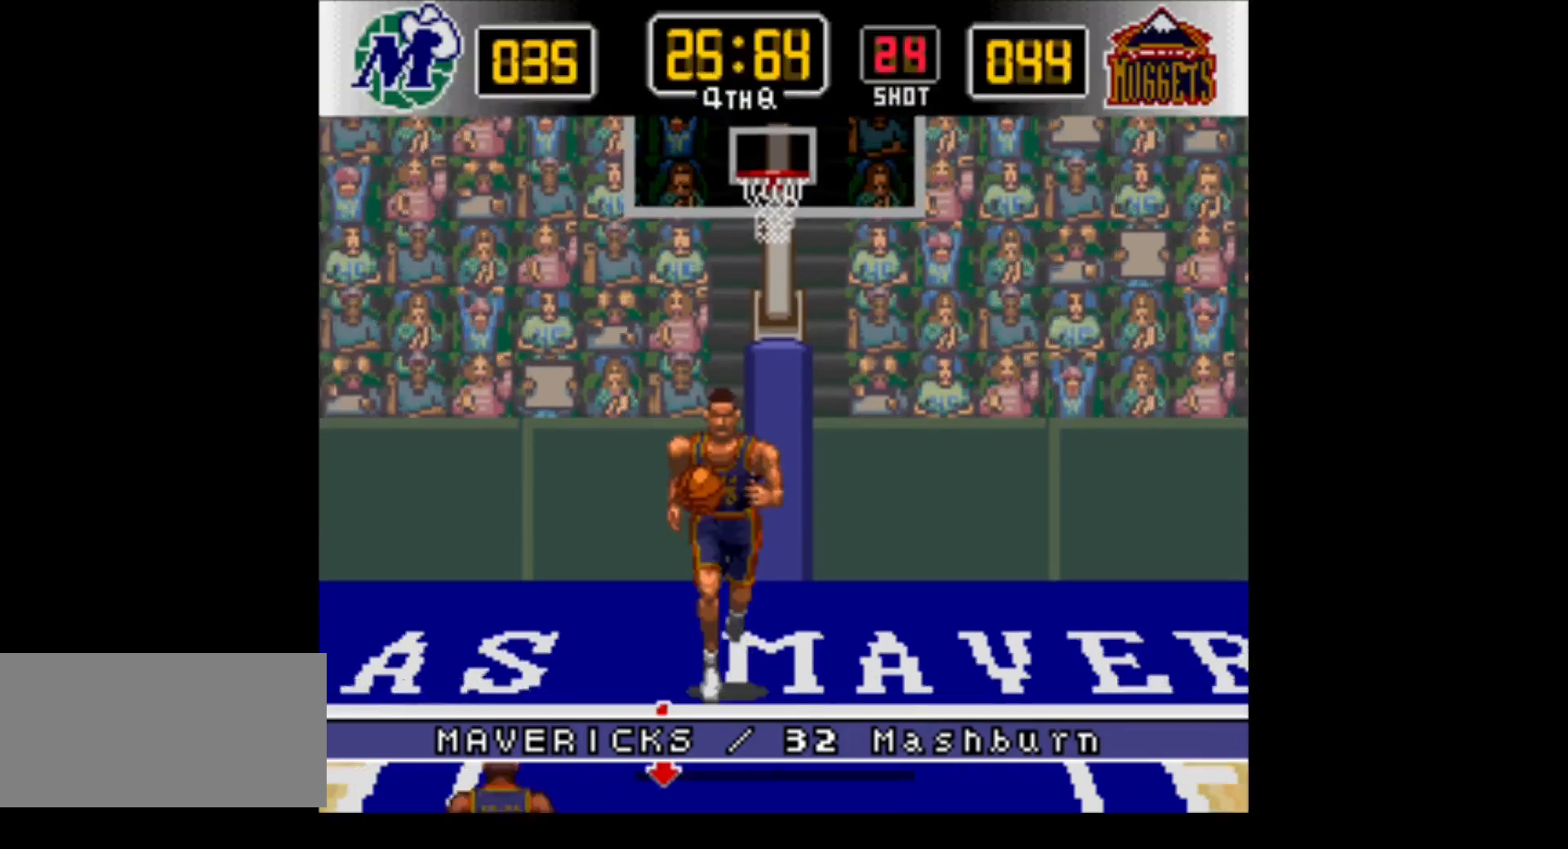
{"buttons": ["DPAD_UP", "DPAD_LEFT"], "events": [[17, "DPAD_RIGHT", "up"], [50, "DPAD_UP", "up"], [300, "DPAD_LEFT", "down"], [333, "DPAD_UP", "down"]]}
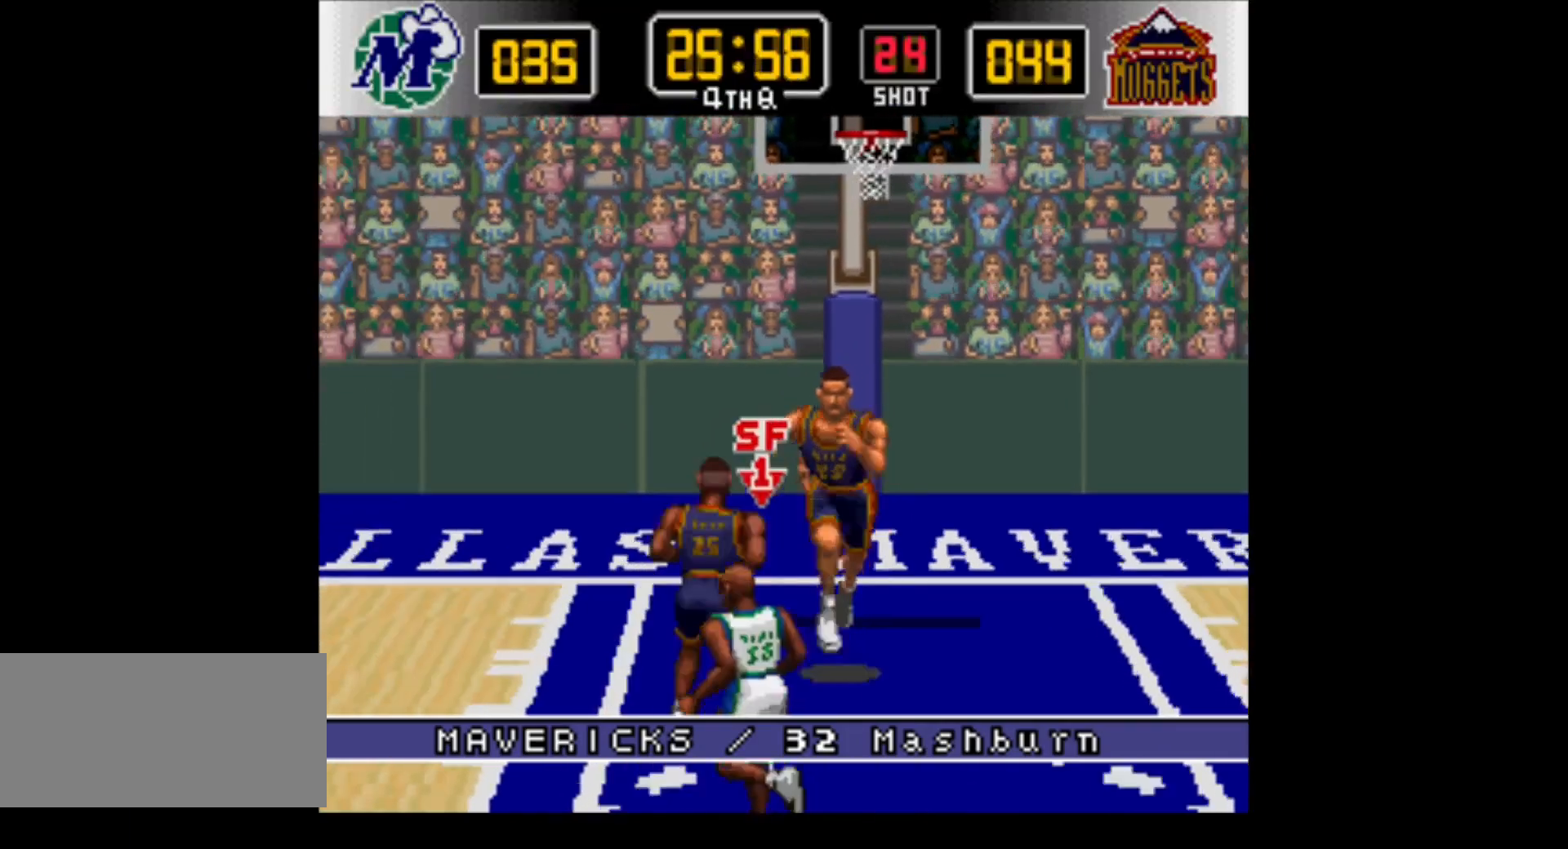
{"buttons": ["DPAD_DOWN", "DPAD_LEFT"], "events": [[50, "DPAD_LEFT", "up"], [117, "DPAD_RIGHT", "down"], [183, "DPAD_UP", "up"], [183, "Y", "down"], [233, "DPAD_DOWN", "down"], [300, "DPAD_RIGHT", "up"], [333, "DPAD_LEFT", "down"], [400, "Y", "up"]]}
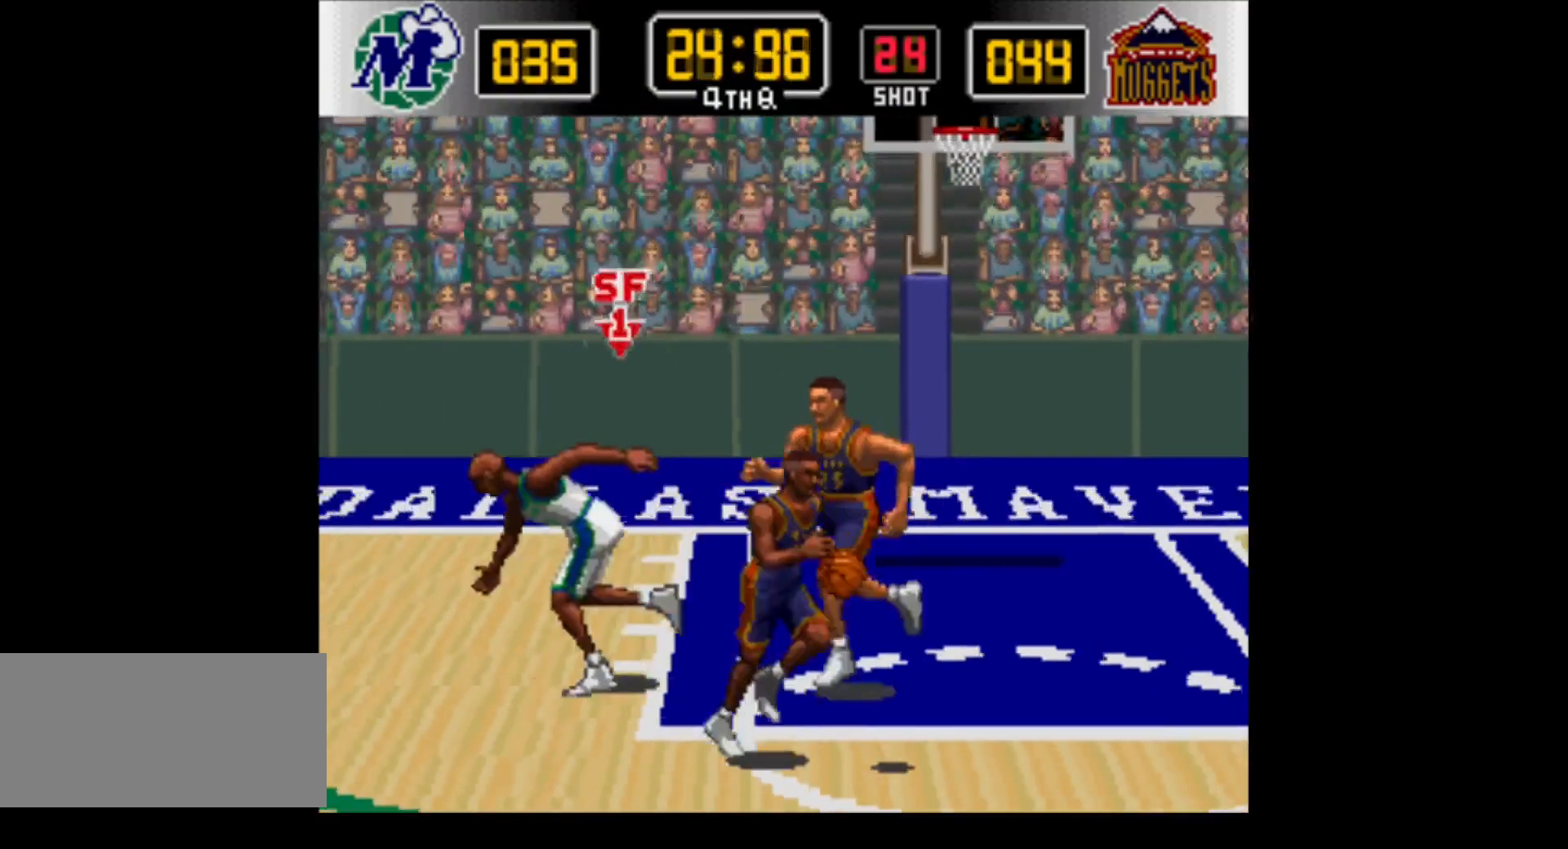
{"buttons": ["DPAD_RIGHT"], "events": [[233, "DPAD_LEFT", "up"], [267, "DPAD_RIGHT", "down"], [367, "DPAD_DOWN", "up"]]}
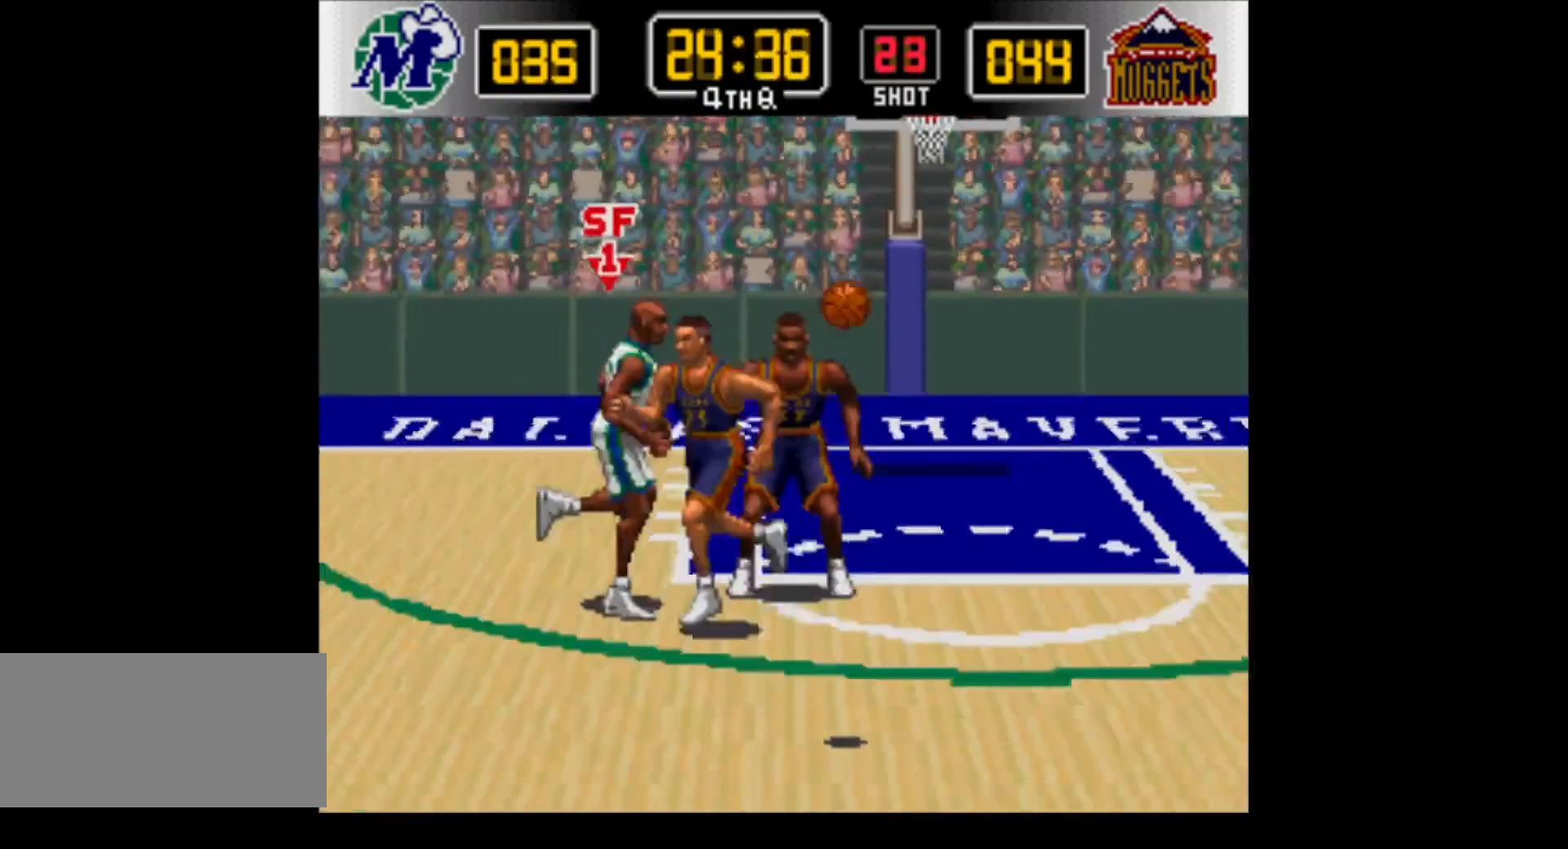
{"buttons": ["DPAD_DOWN"], "events": [[17, "Y", "down"], [117, "DPAD_DOWN", "down"], [250, "Y", "up"], [400, "DPAD_RIGHT", "up"]]}
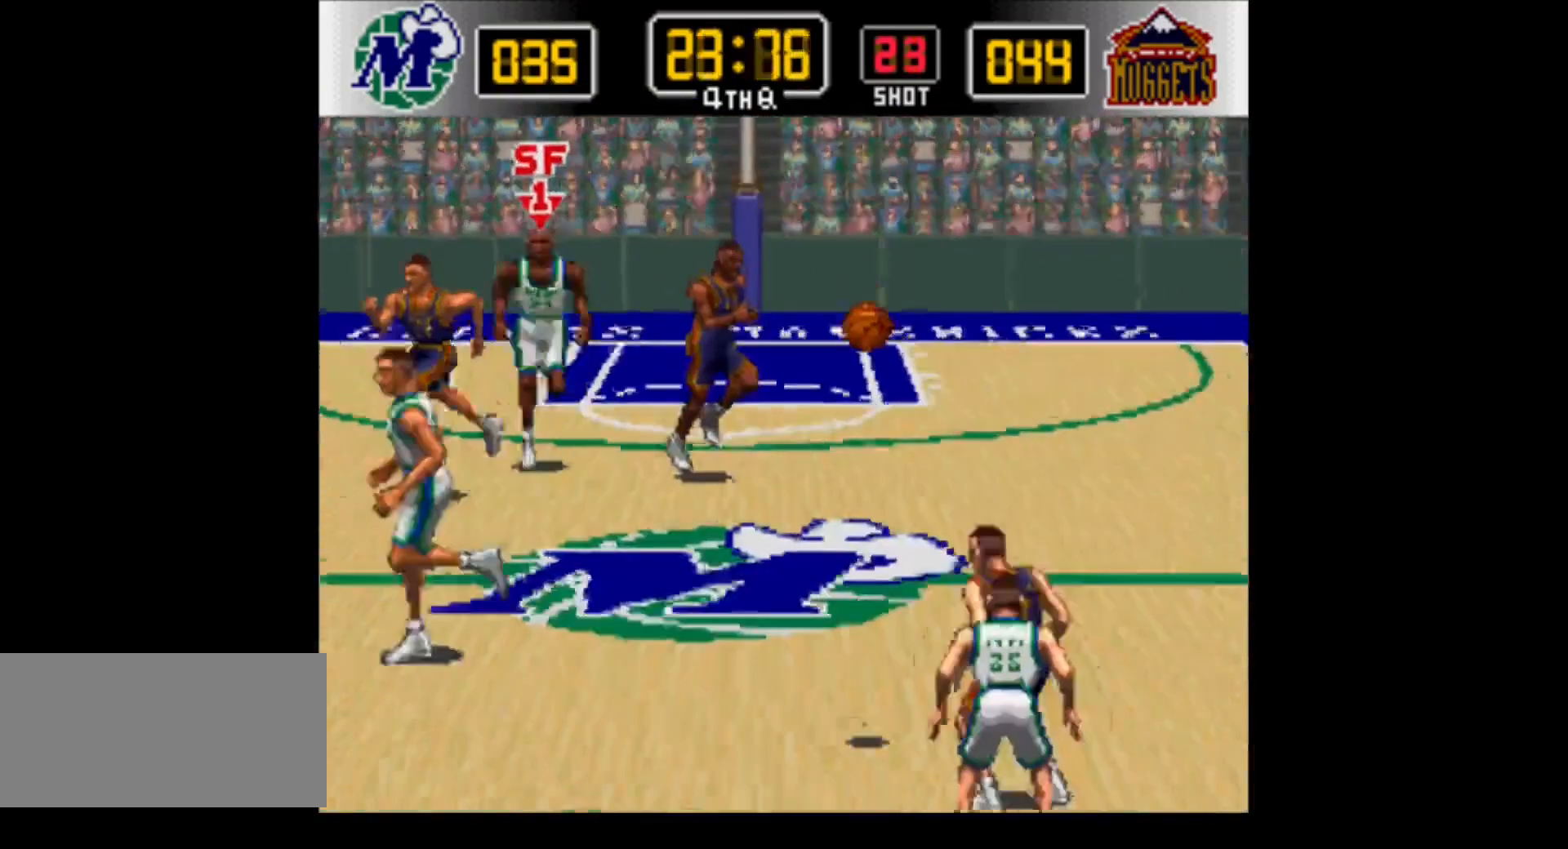
{"buttons": ["DPAD_DOWN"], "events": [[117, "DPAD_RIGHT", "down"], [433, "DPAD_RIGHT", "up"]]}
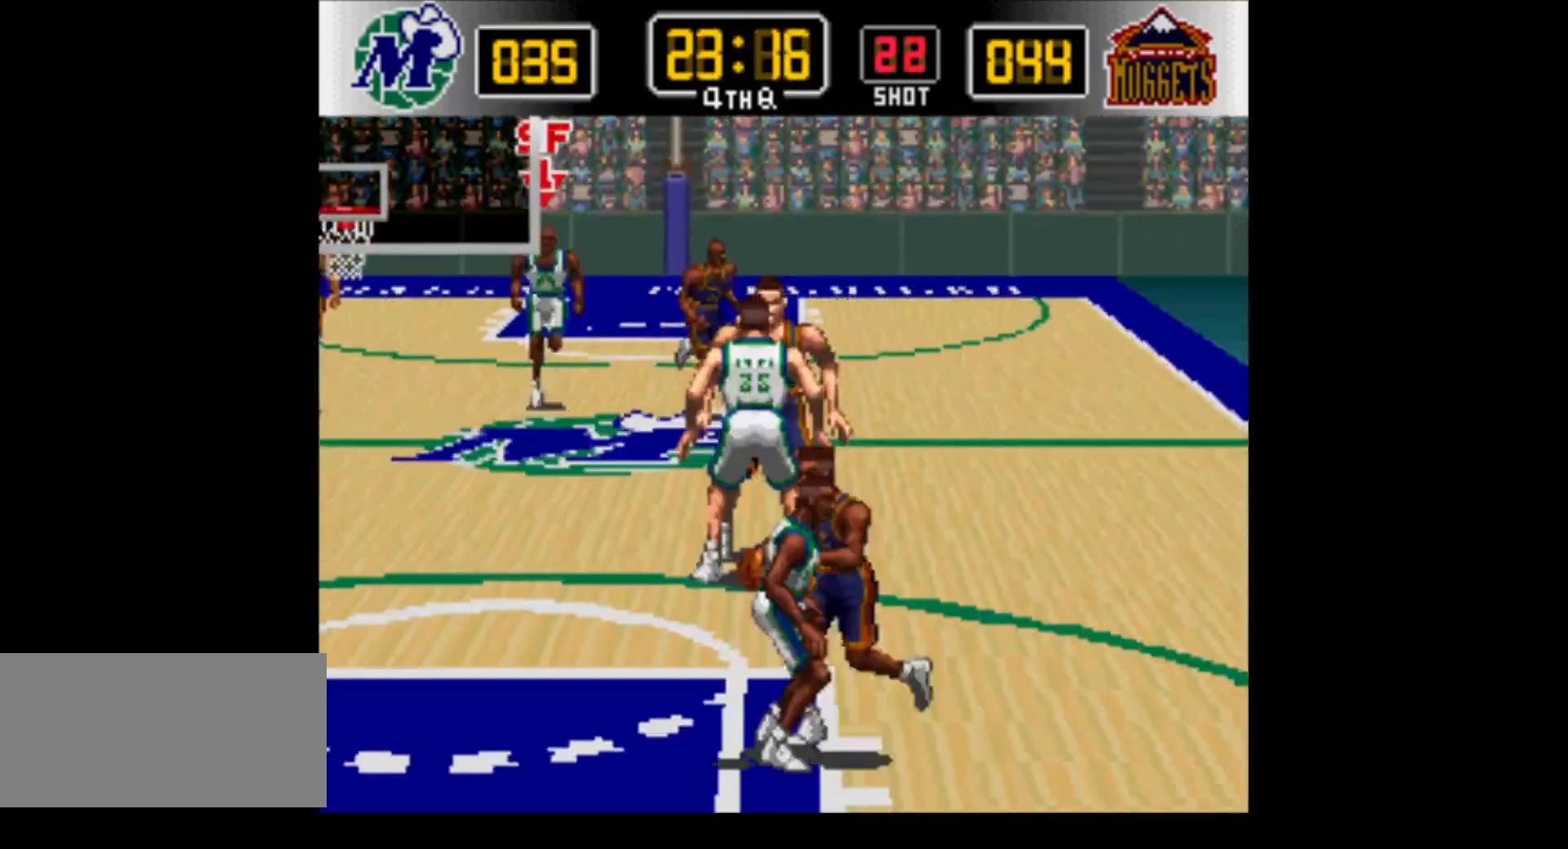
{"buttons": ["DPAD_DOWN", "DPAD_LEFT"], "events": [[117, "A", "down"], [233, "A", "up"], [233, "DPAD_DOWN", "up"], [233, "DPAD_LEFT", "down"], [367, "DPAD_DOWN", "down"]]}
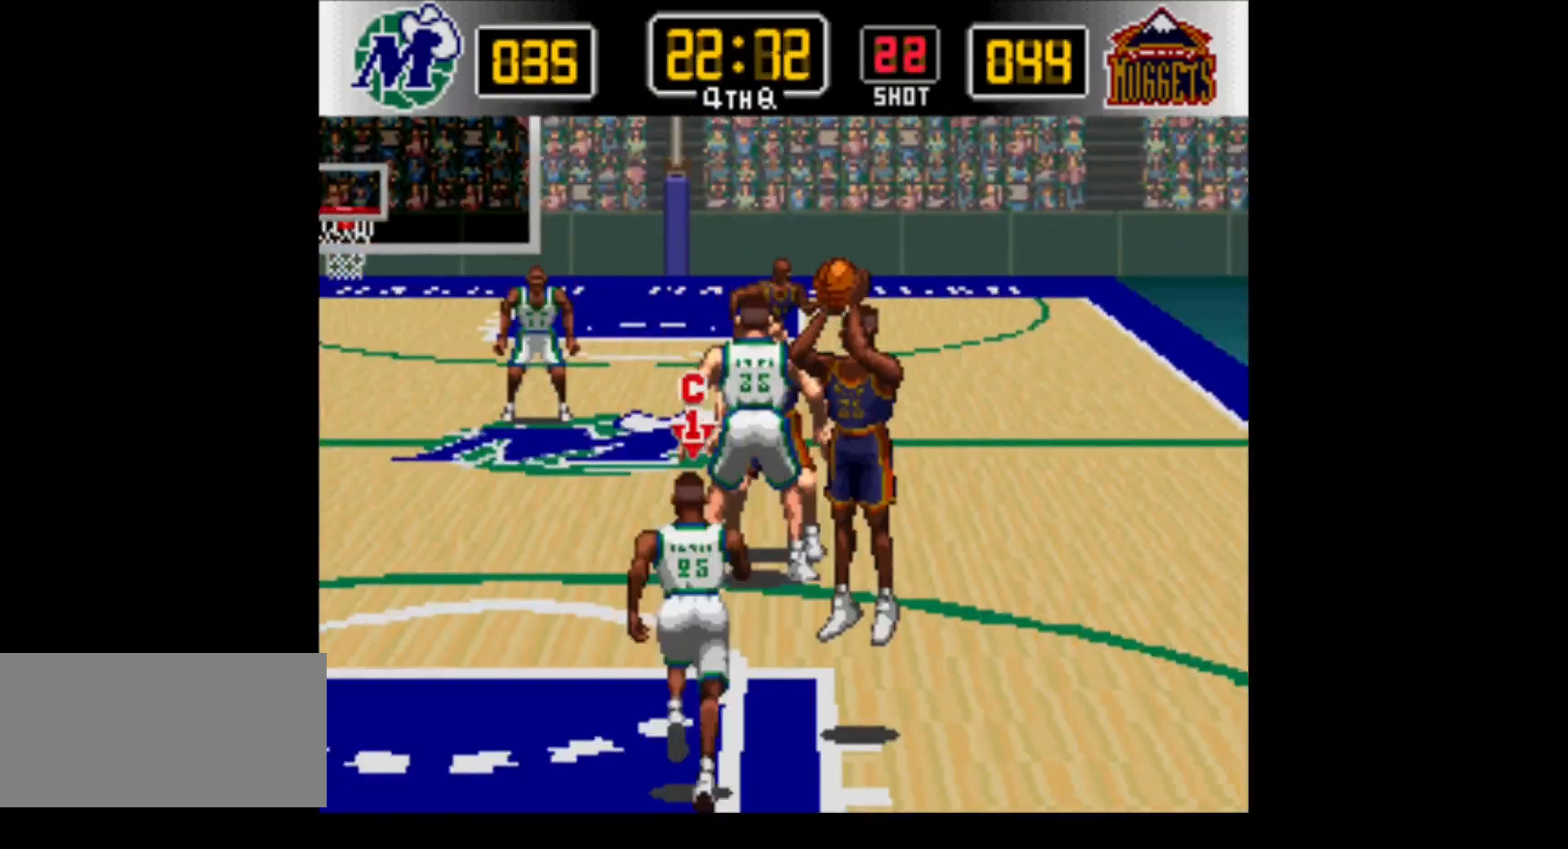
{"buttons": ["DPAD_UP"], "events": [[17, "DPAD_LEFT", "up"], [433, "DPAD_RIGHT", "down"], [467, "DPAD_DOWN", "up"], [467, "DPAD_UP", "down"], [483, "DPAD_RIGHT", "up"]]}
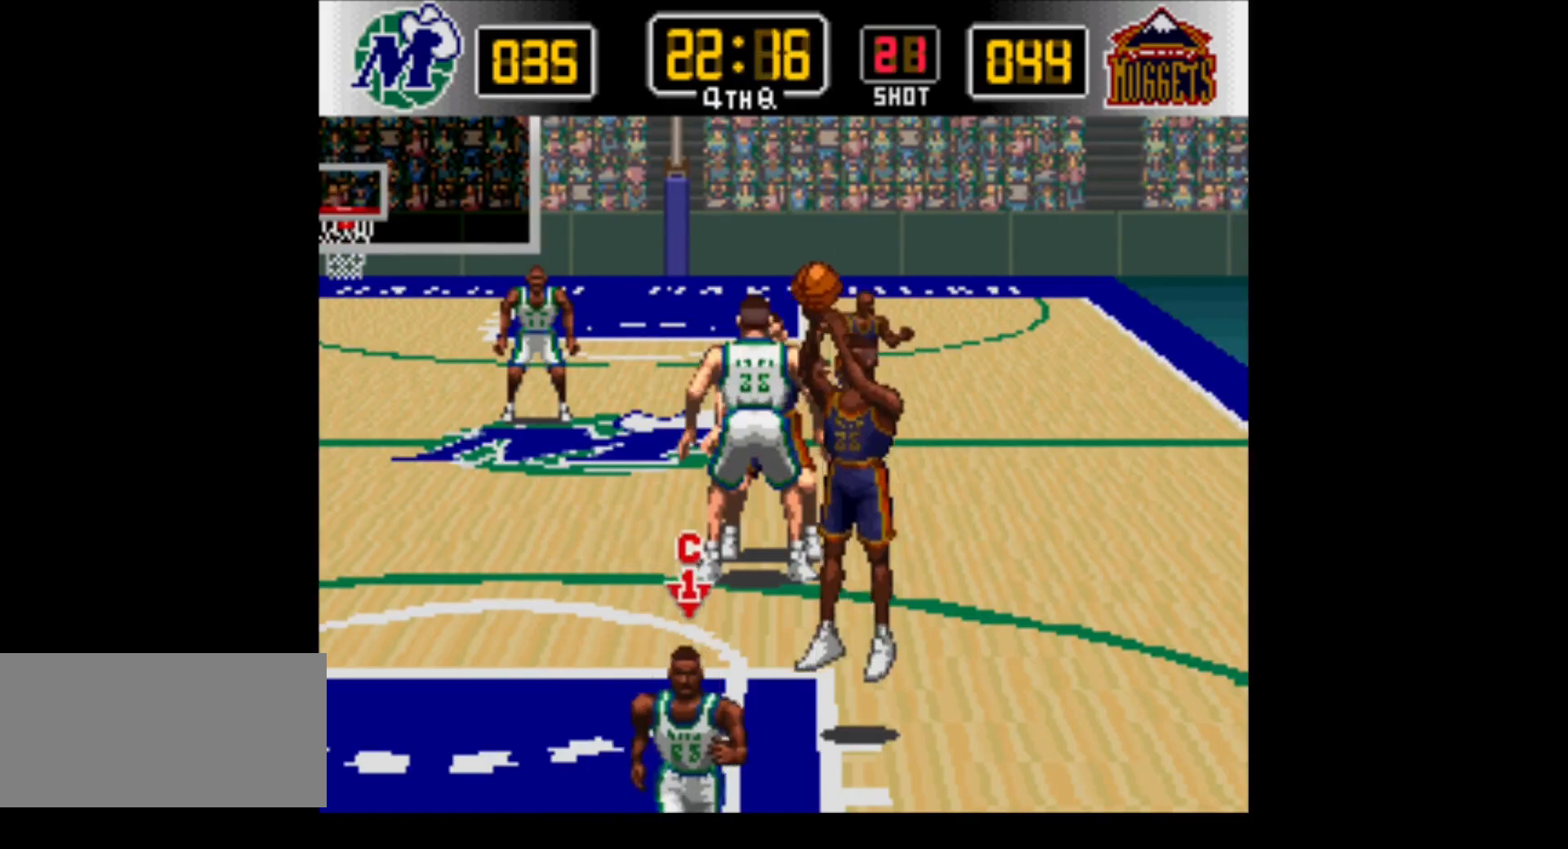
{"buttons": ["B", "DPAD_DOWN", "DPAD_LEFT"], "events": [[50, "DPAD_LEFT", "down"], [333, "B", "down"], [367, "DPAD_UP", "up"], [433, "DPAD_DOWN", "down"]]}